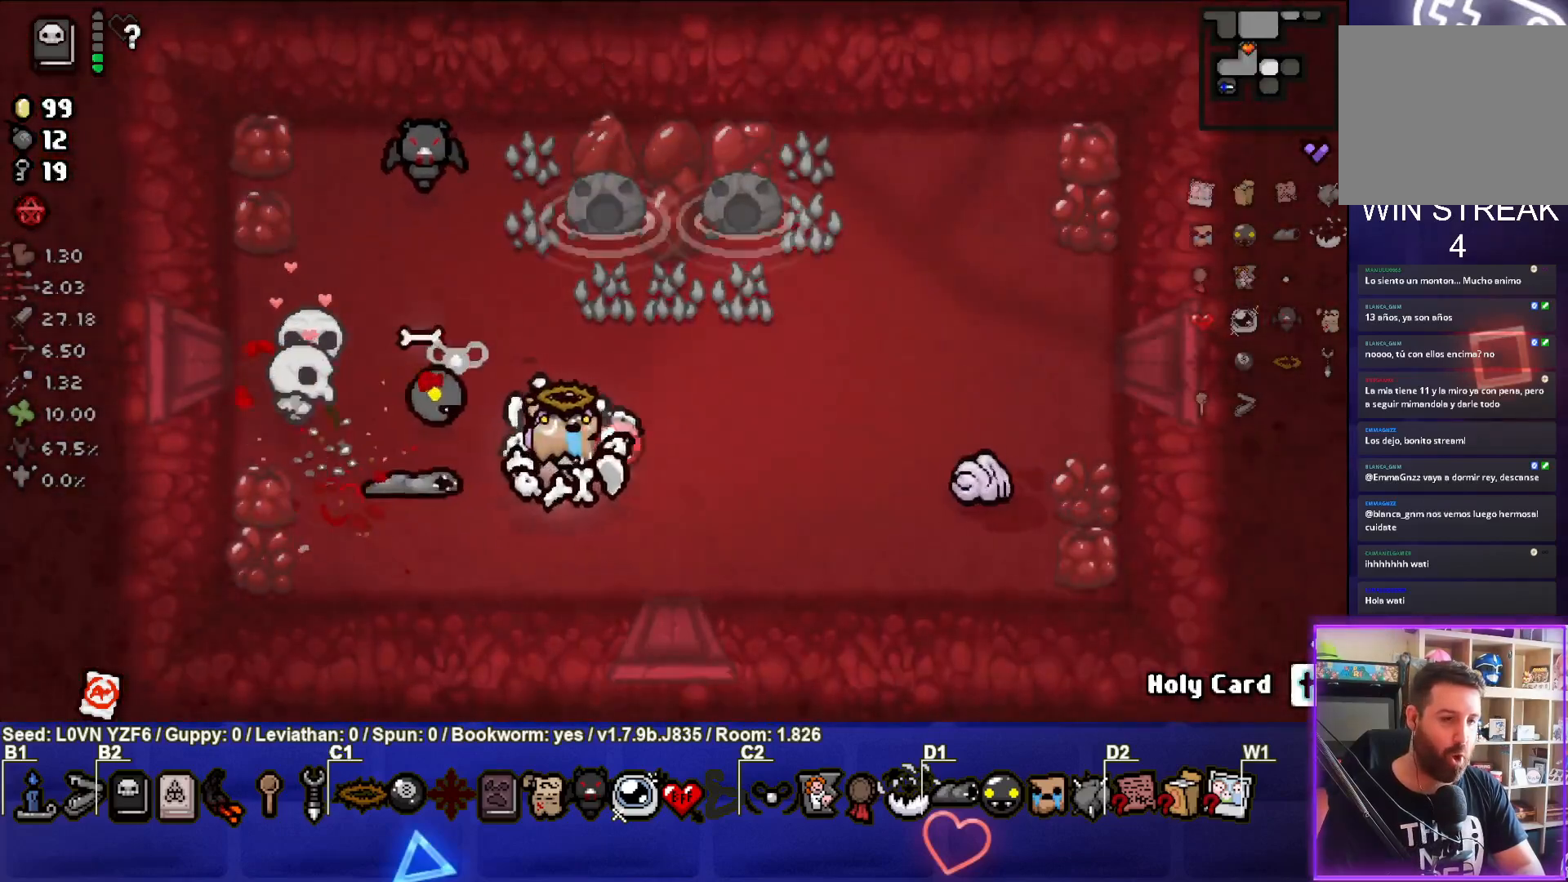
Gameplay with a controller (PlayStation layout); each line is a JSON object with the inputs held at the frame after it. "events" lists button and stick changes between this image and that frame as [ms after this image, input, new state], when the widget could be followed in between. Not read: right_stick.
{"buttons": [], "left_stick": "down-left", "events": [[100, "CIRCLE", "up"], [150, "CIRCLE", "down"], [183, "left_stick", "down"], [267, "left_stick", "down-left"], [283, "CIRCLE", "up"], [333, "CIRCLE", "down"], [483, "CIRCLE", "up"]]}
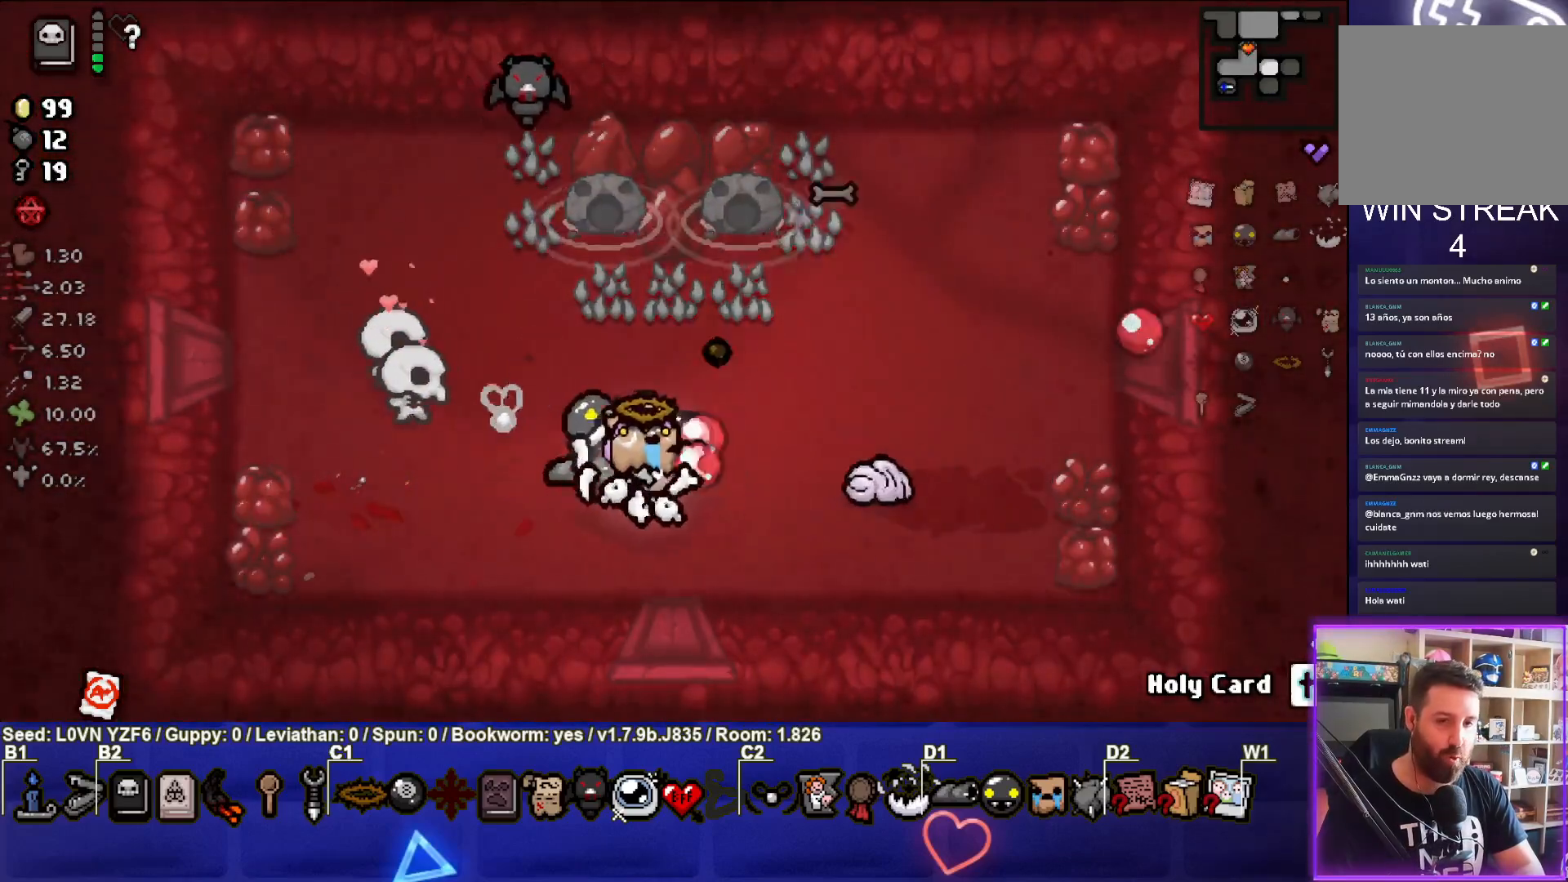
{"buttons": [], "left_stick": "down", "events": [[17, "CIRCLE", "down"], [150, "CIRCLE", "up"], [200, "CIRCLE", "down"], [333, "CIRCLE", "up"], [417, "left_stick", "down"]]}
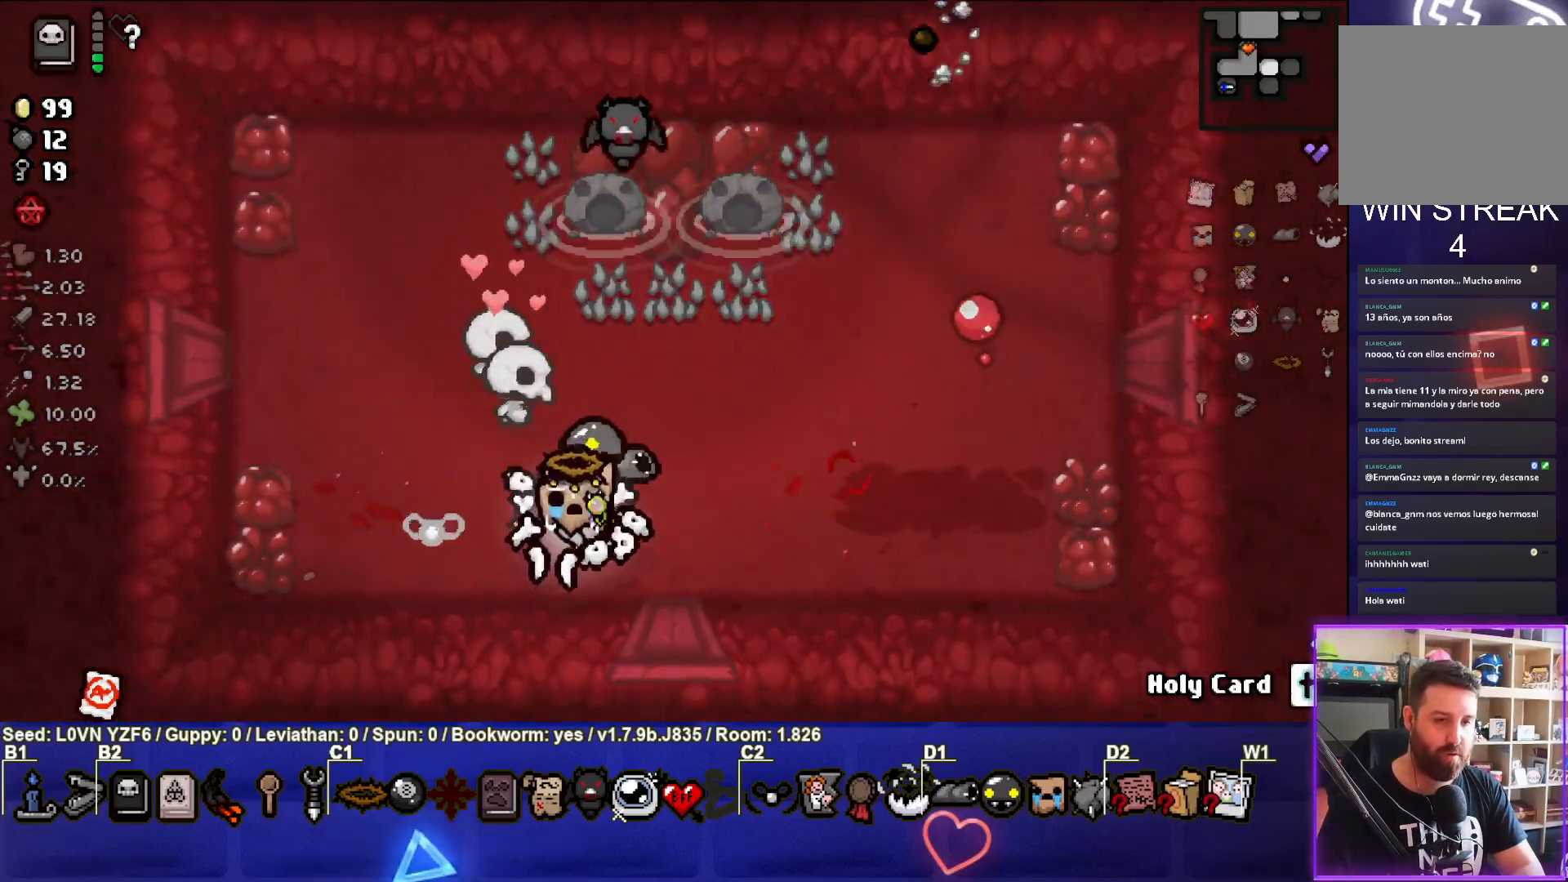
{"buttons": [], "left_stick": "center", "events": [[133, "left_stick", "down-right"], [317, "left_stick", "center"], [383, "left_stick", "down-right"], [500, "left_stick", "center"]]}
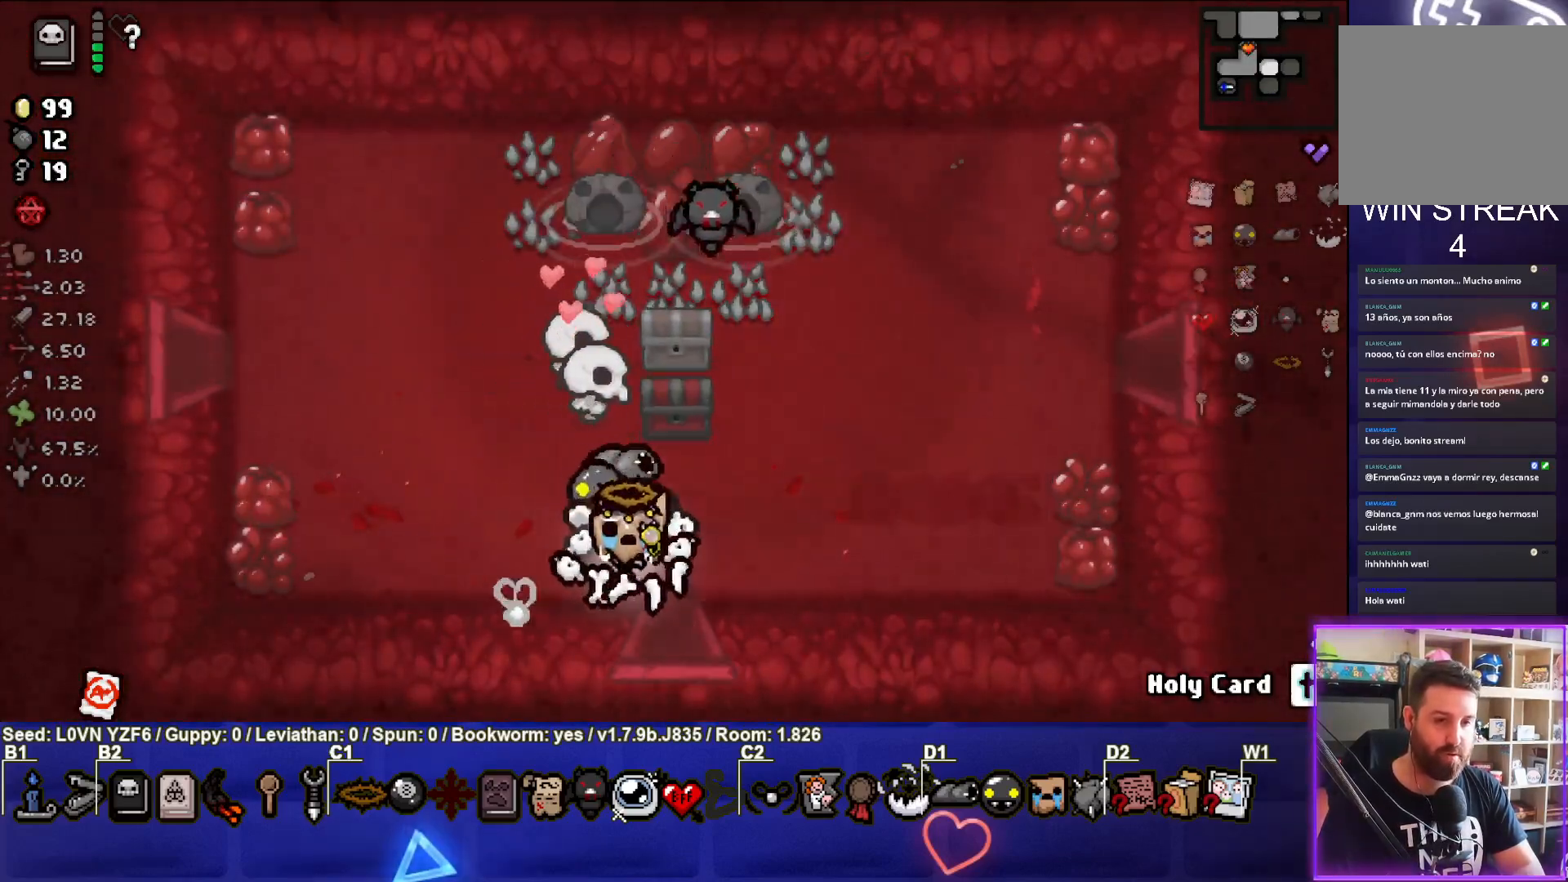
{"buttons": [], "left_stick": "down", "events": [[67, "left_stick", "up-left"], [233, "left_stick", "up-right"], [400, "left_stick", "down-right"], [467, "left_stick", "down"]]}
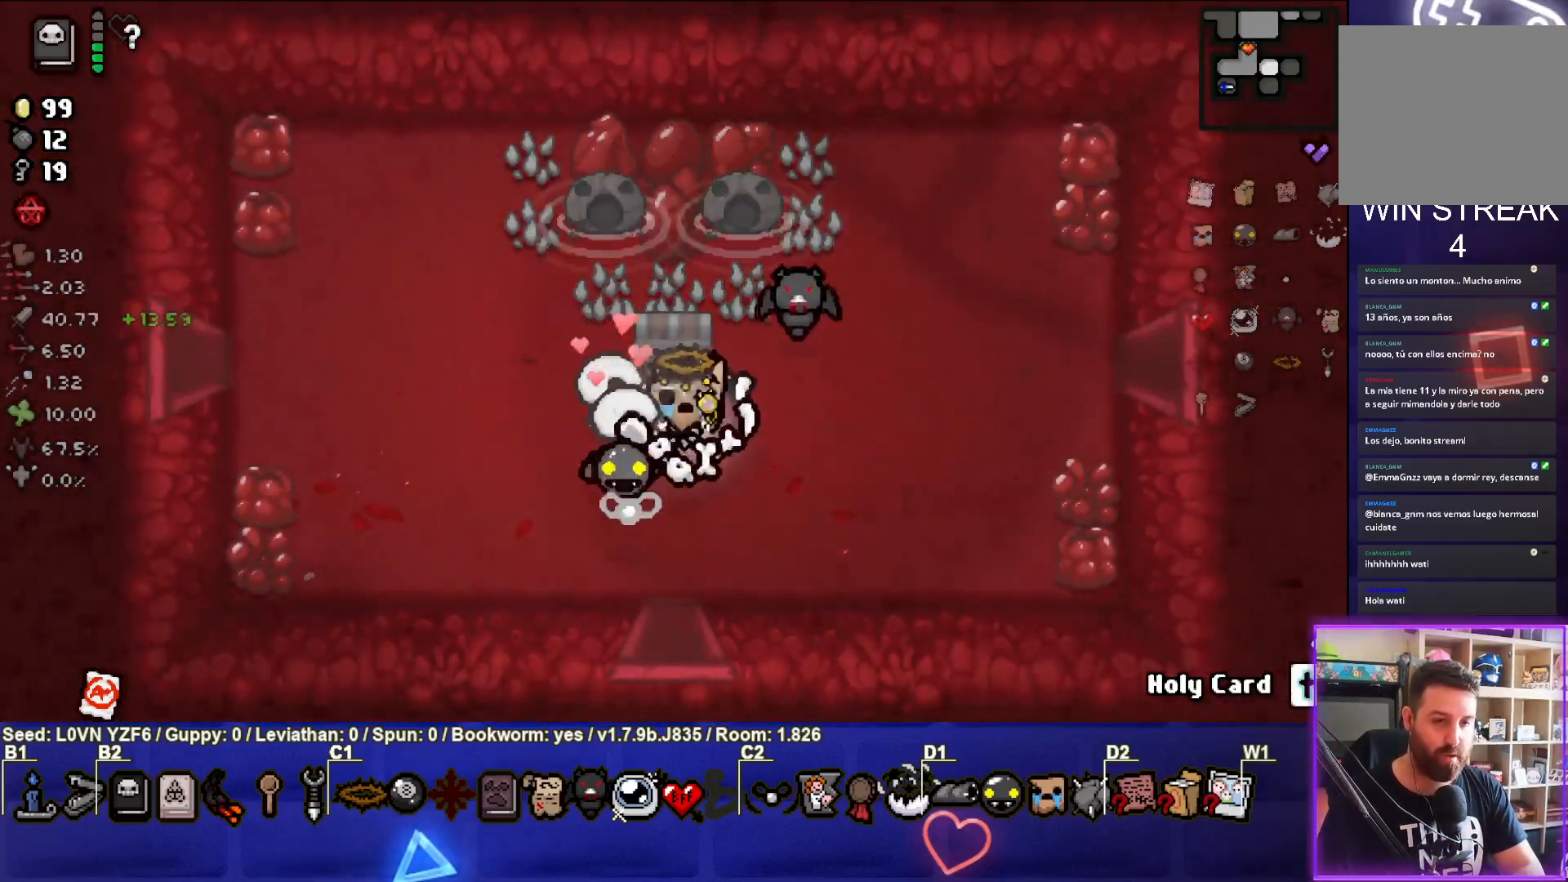
{"buttons": [], "left_stick": "down", "events": []}
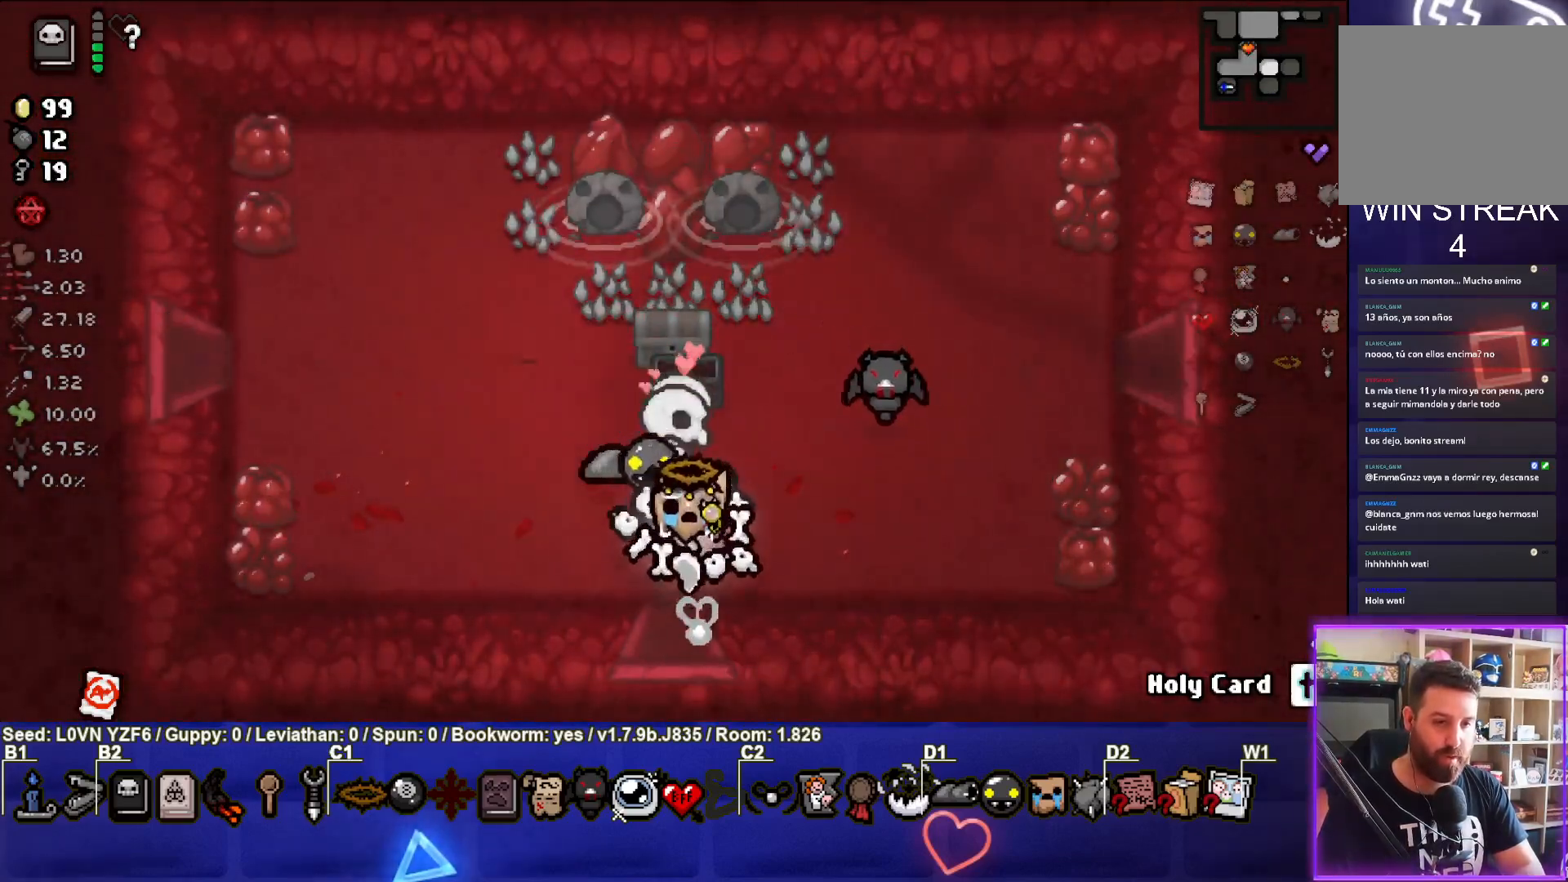
{"buttons": [], "left_stick": "center", "events": [[417, "left_stick", "center"]]}
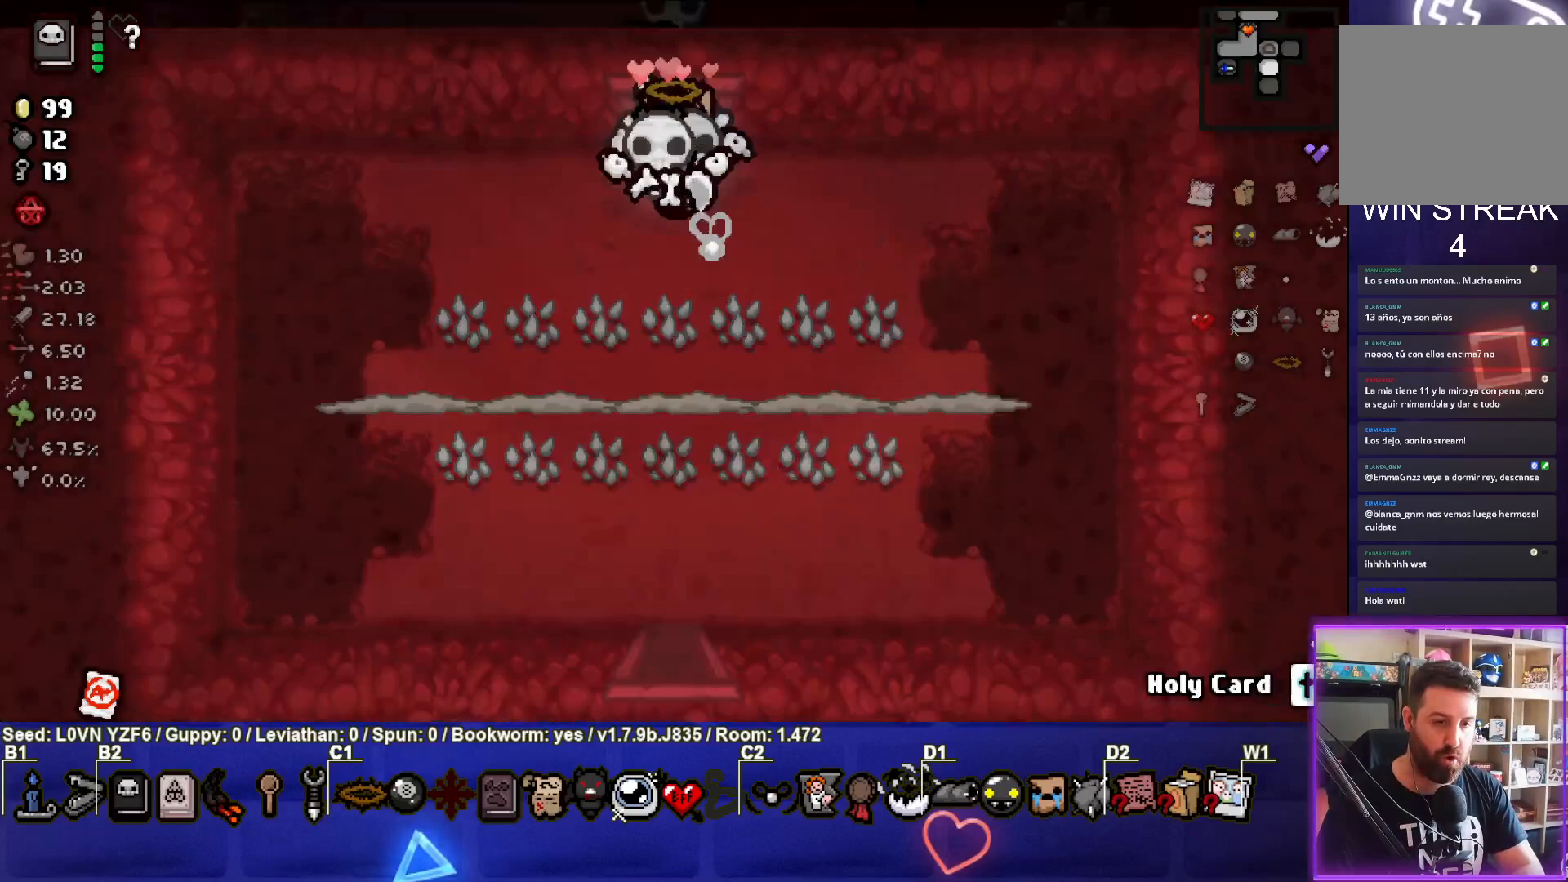
{"buttons": ["CROSS"], "left_stick": "left", "events": [[400, "left_stick", "left"], [483, "CROSS", "down"]]}
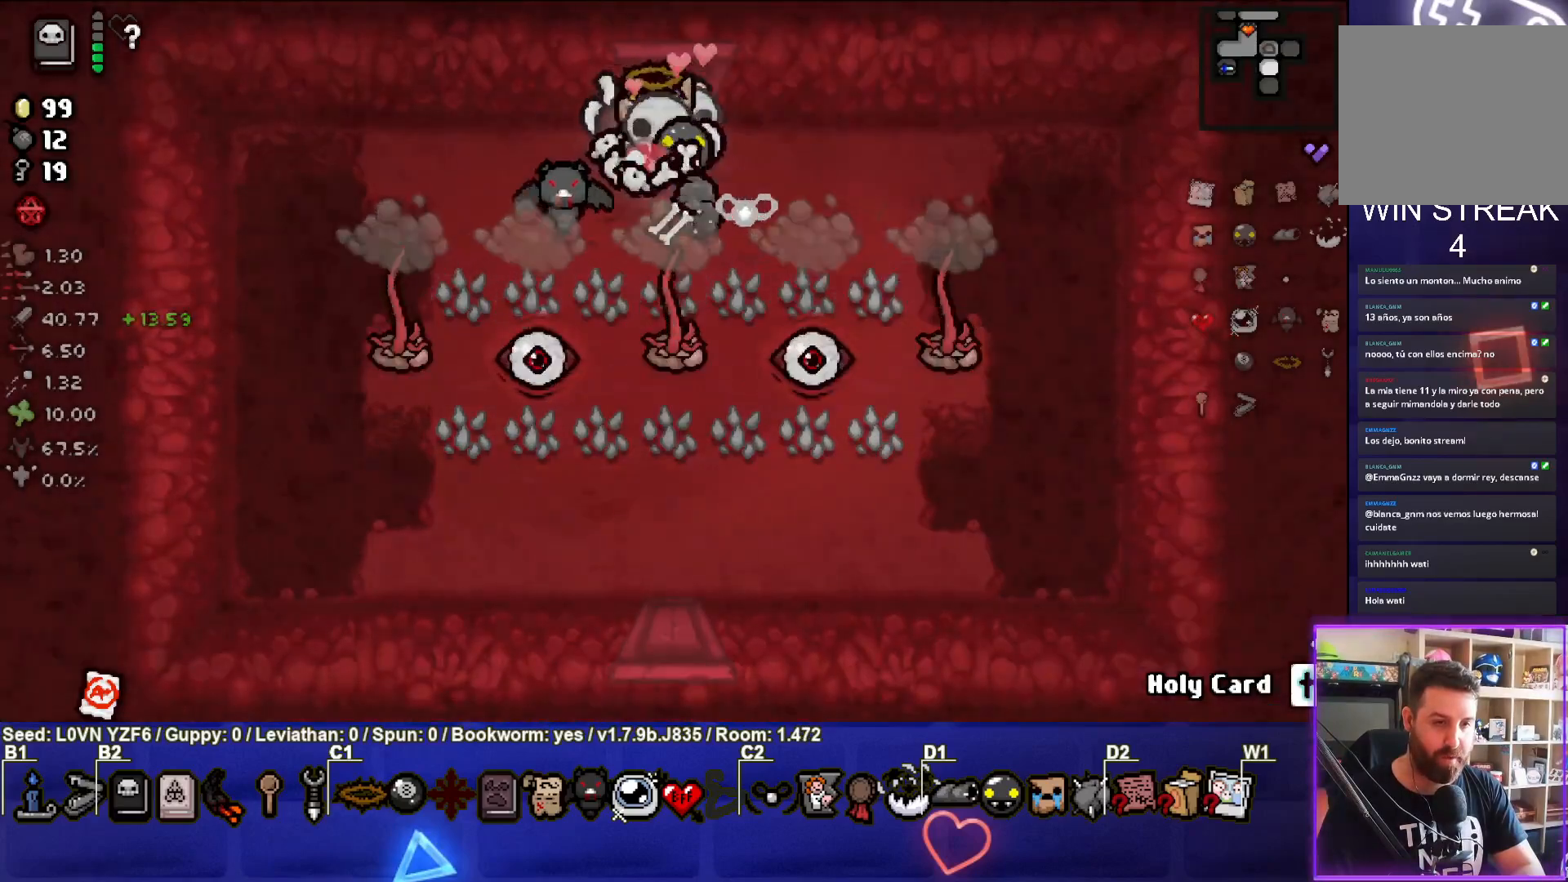
{"buttons": [], "left_stick": "left", "events": [[150, "CROSS", "up"], [233, "CROSS", "down"], [383, "CROSS", "up"]]}
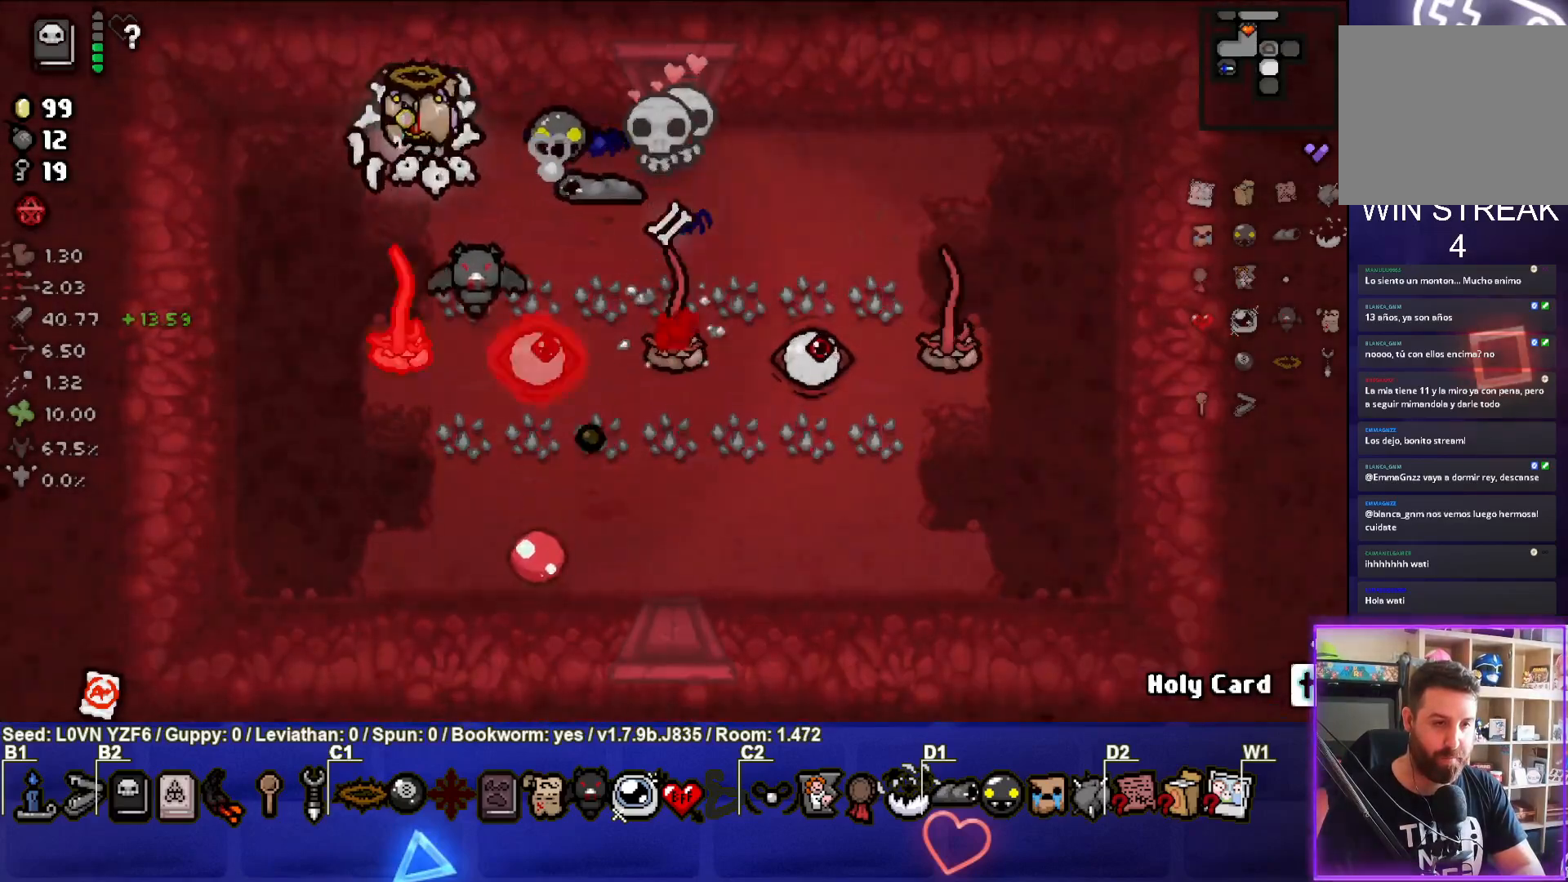
{"buttons": ["CIRCLE"], "left_stick": "down-left", "events": [[117, "left_stick", "down-left"], [283, "CIRCLE", "down"], [467, "CIRCLE", "up"], [500, "CIRCLE", "down"]]}
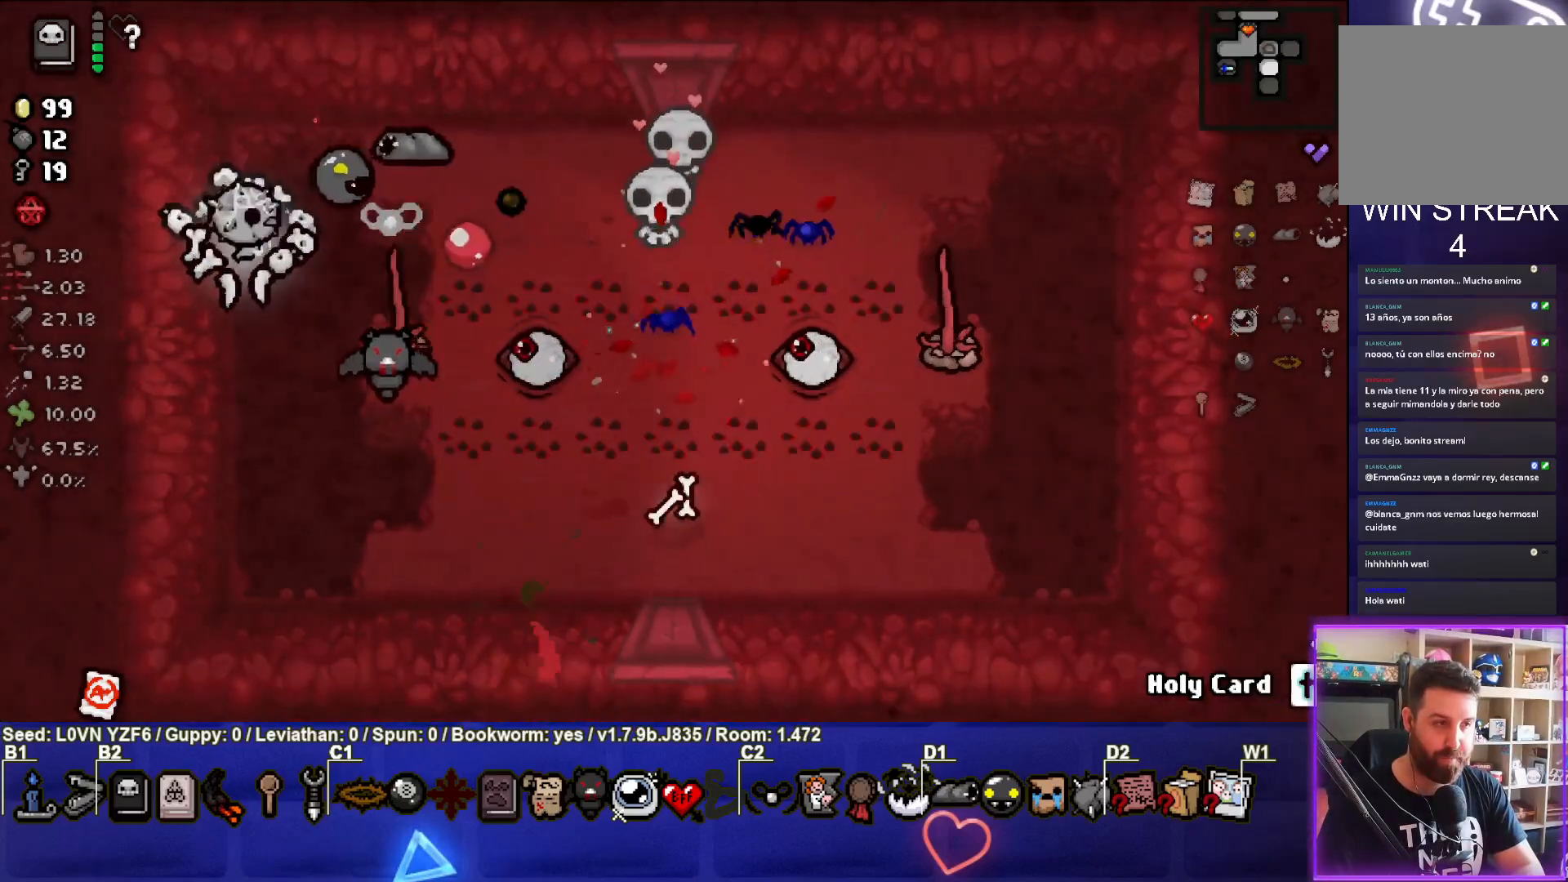
{"buttons": ["CIRCLE"], "left_stick": "down-right", "events": [[150, "CIRCLE", "up"], [200, "left_stick", "down-right"], [217, "CIRCLE", "down"], [350, "CIRCLE", "up"], [400, "CIRCLE", "down"]]}
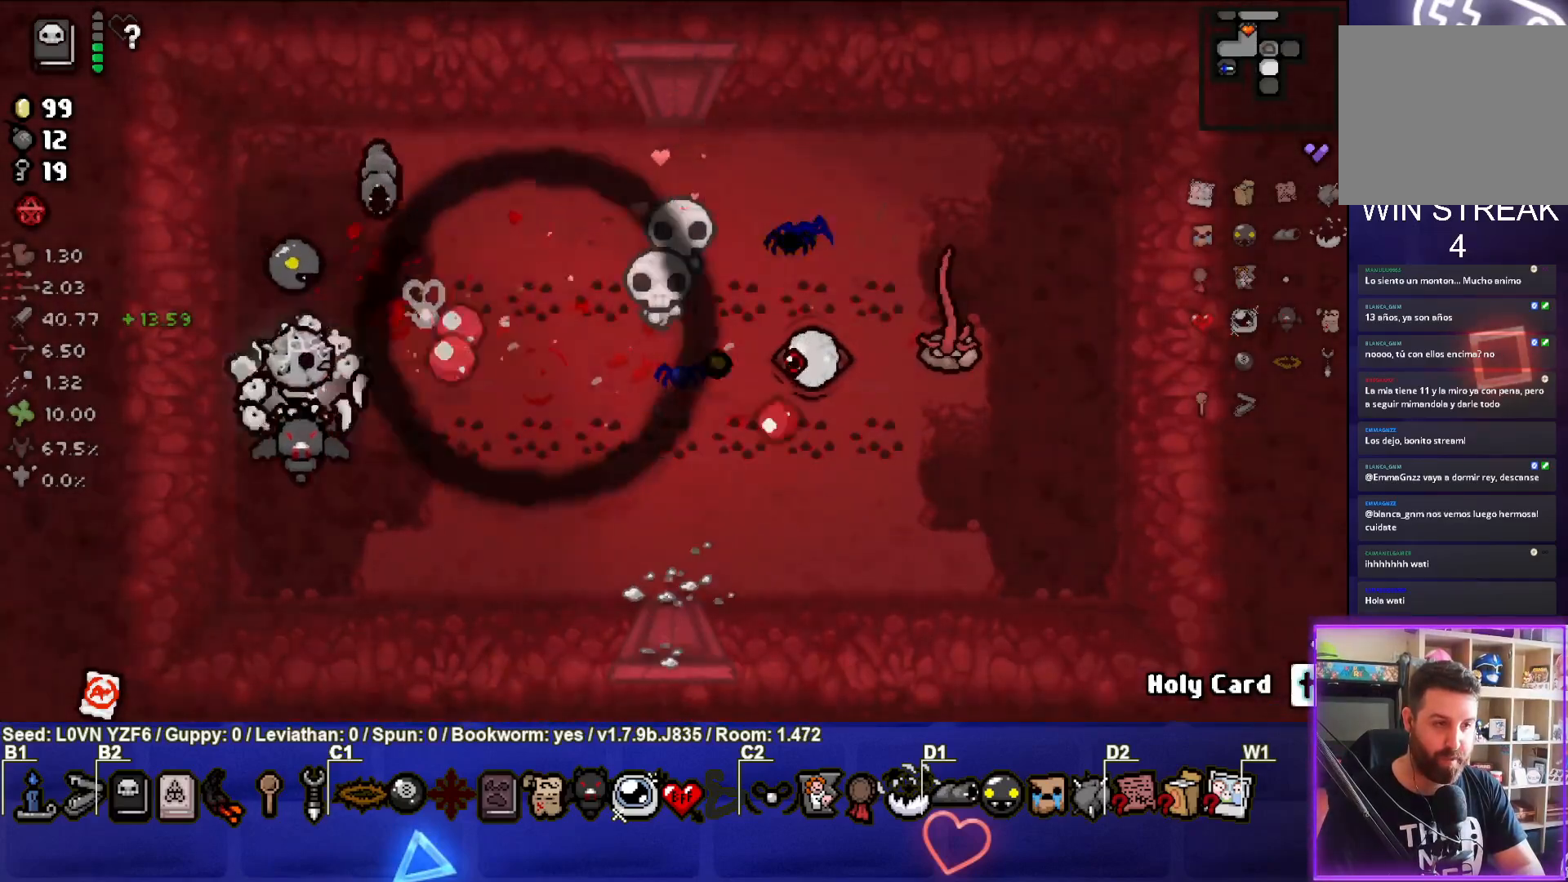
{"buttons": [], "left_stick": "down-right", "events": [[33, "CIRCLE", "up"]]}
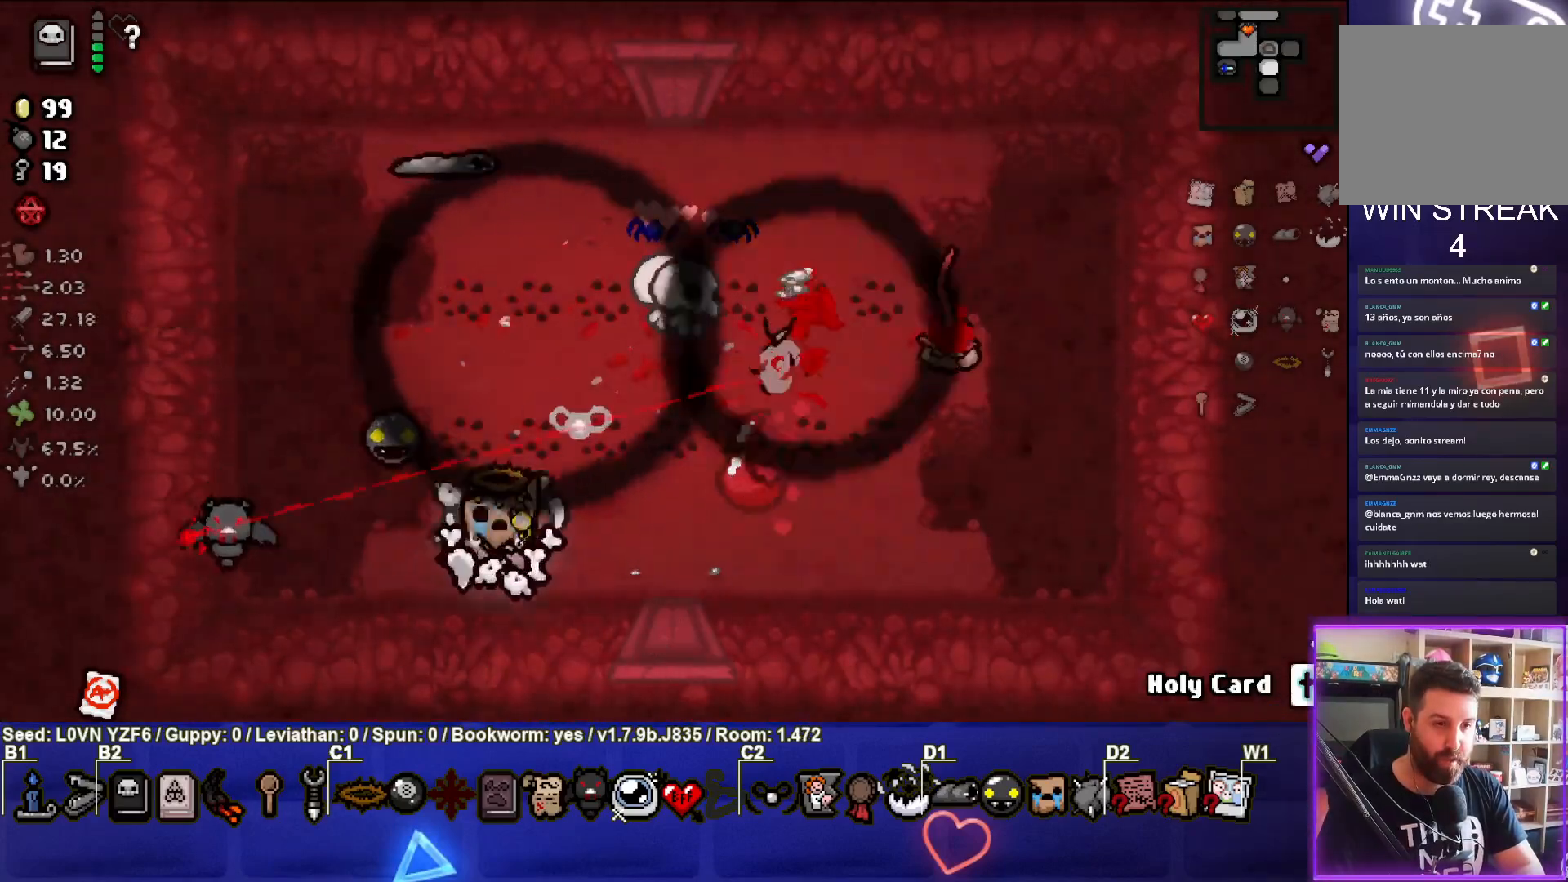
{"buttons": [], "left_stick": "center", "events": [[117, "left_stick", "right"], [483, "left_stick", "center"]]}
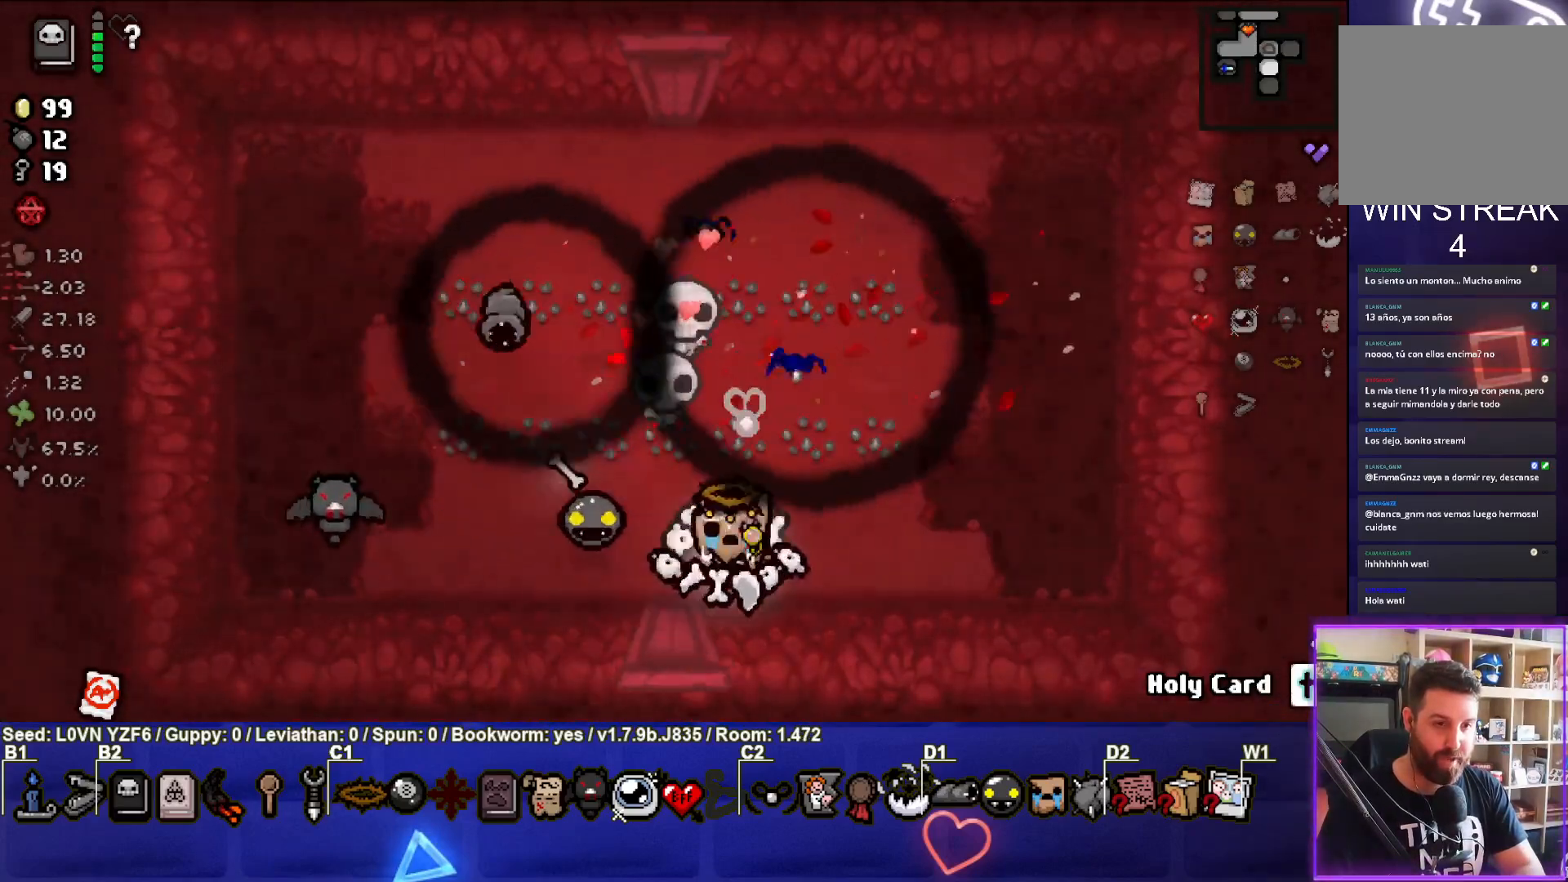
{"buttons": [], "left_stick": "down", "events": [[67, "left_stick", "left"], [400, "left_stick", "down"]]}
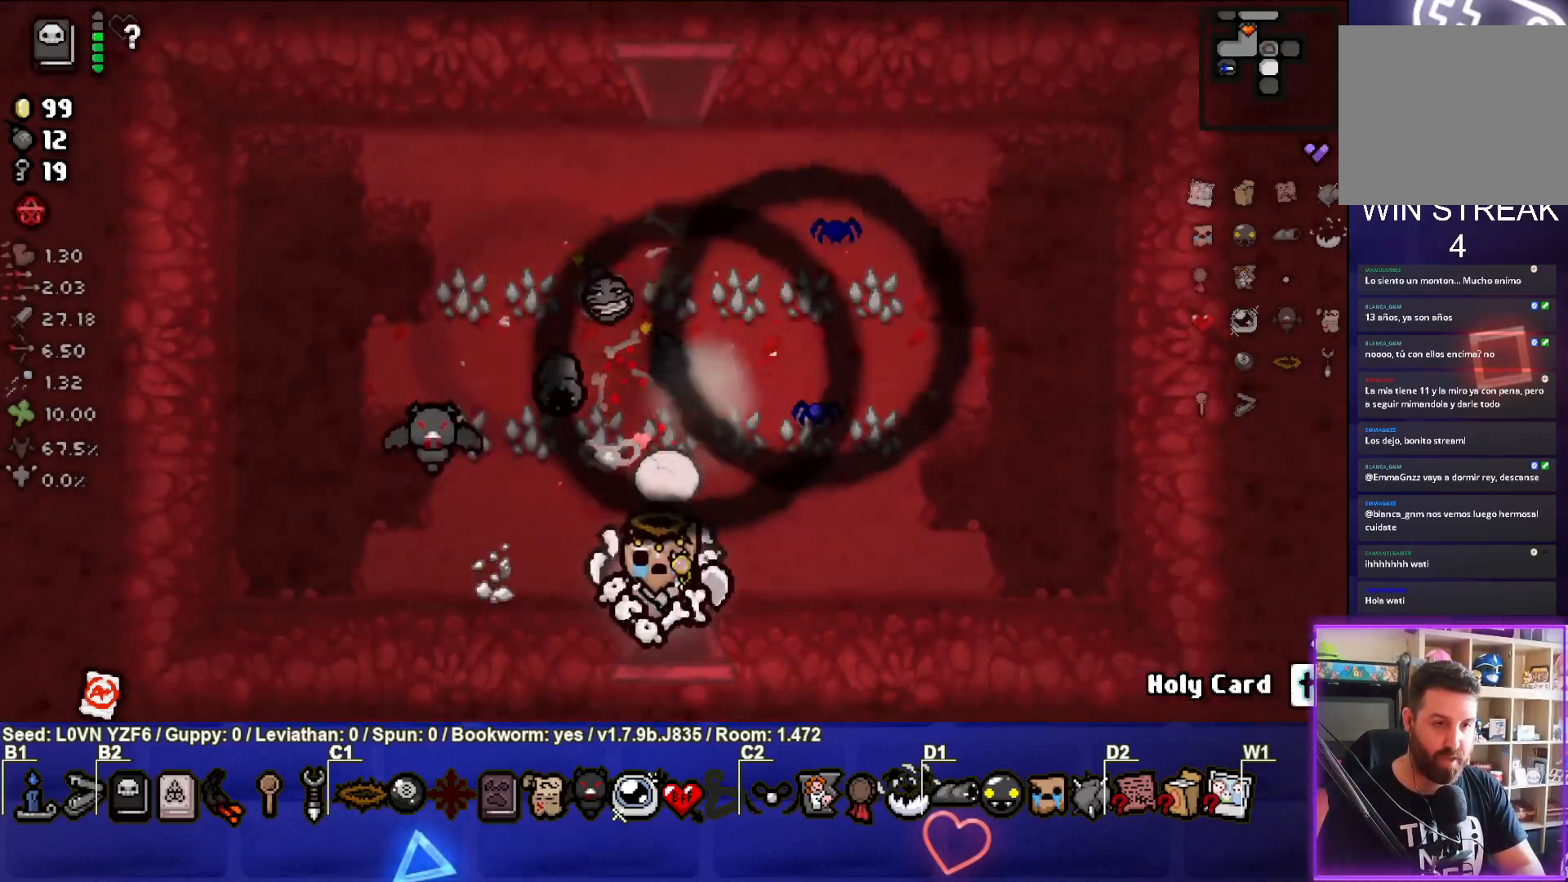
{"buttons": [], "left_stick": "center", "events": [[200, "left_stick", "center"]]}
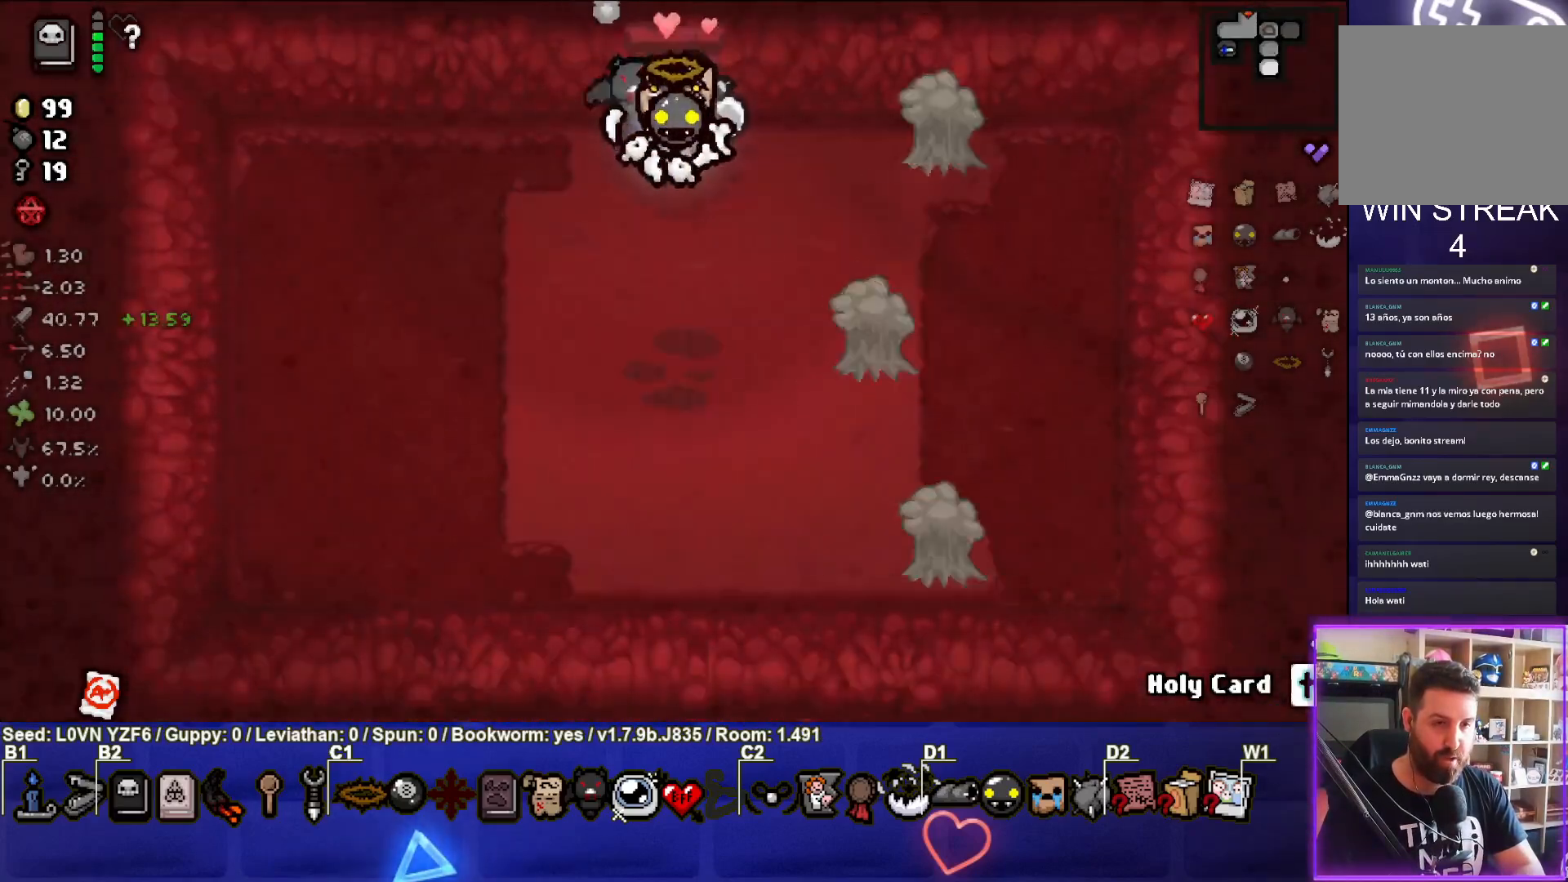
{"buttons": ["CIRCLE"], "left_stick": "up-right", "events": [[267, "left_stick", "down-right"], [383, "CIRCLE", "down"], [417, "left_stick", "up-right"]]}
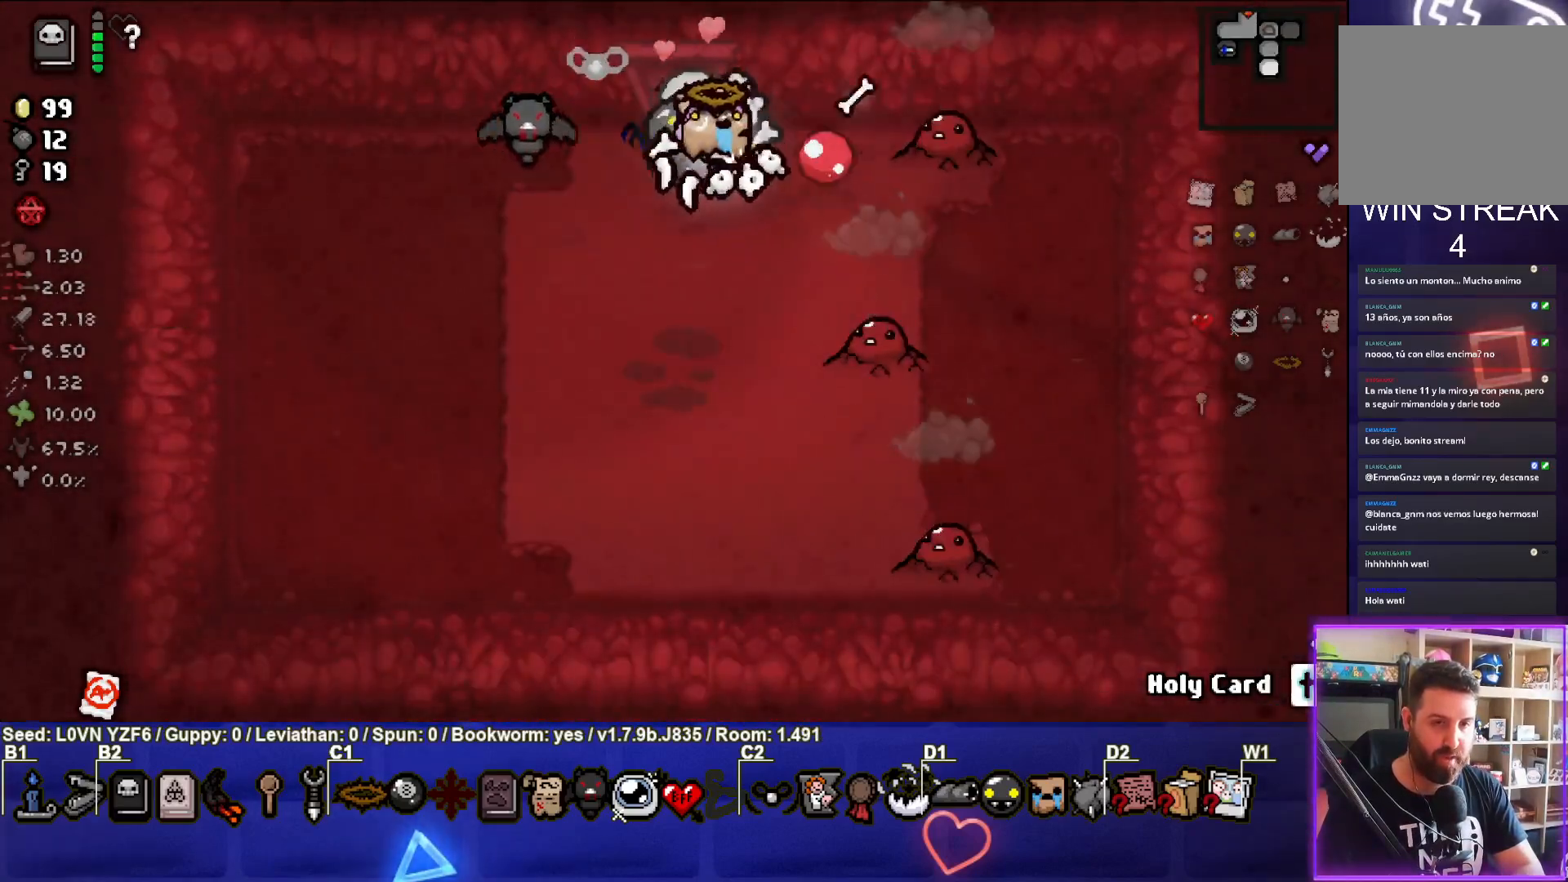
{"buttons": [], "left_stick": "down-left", "events": [[67, "CIRCLE", "up"], [83, "left_stick", "center"], [283, "left_stick", "left"], [317, "CIRCLE", "down"], [350, "left_stick", "down-left"], [450, "CIRCLE", "up"]]}
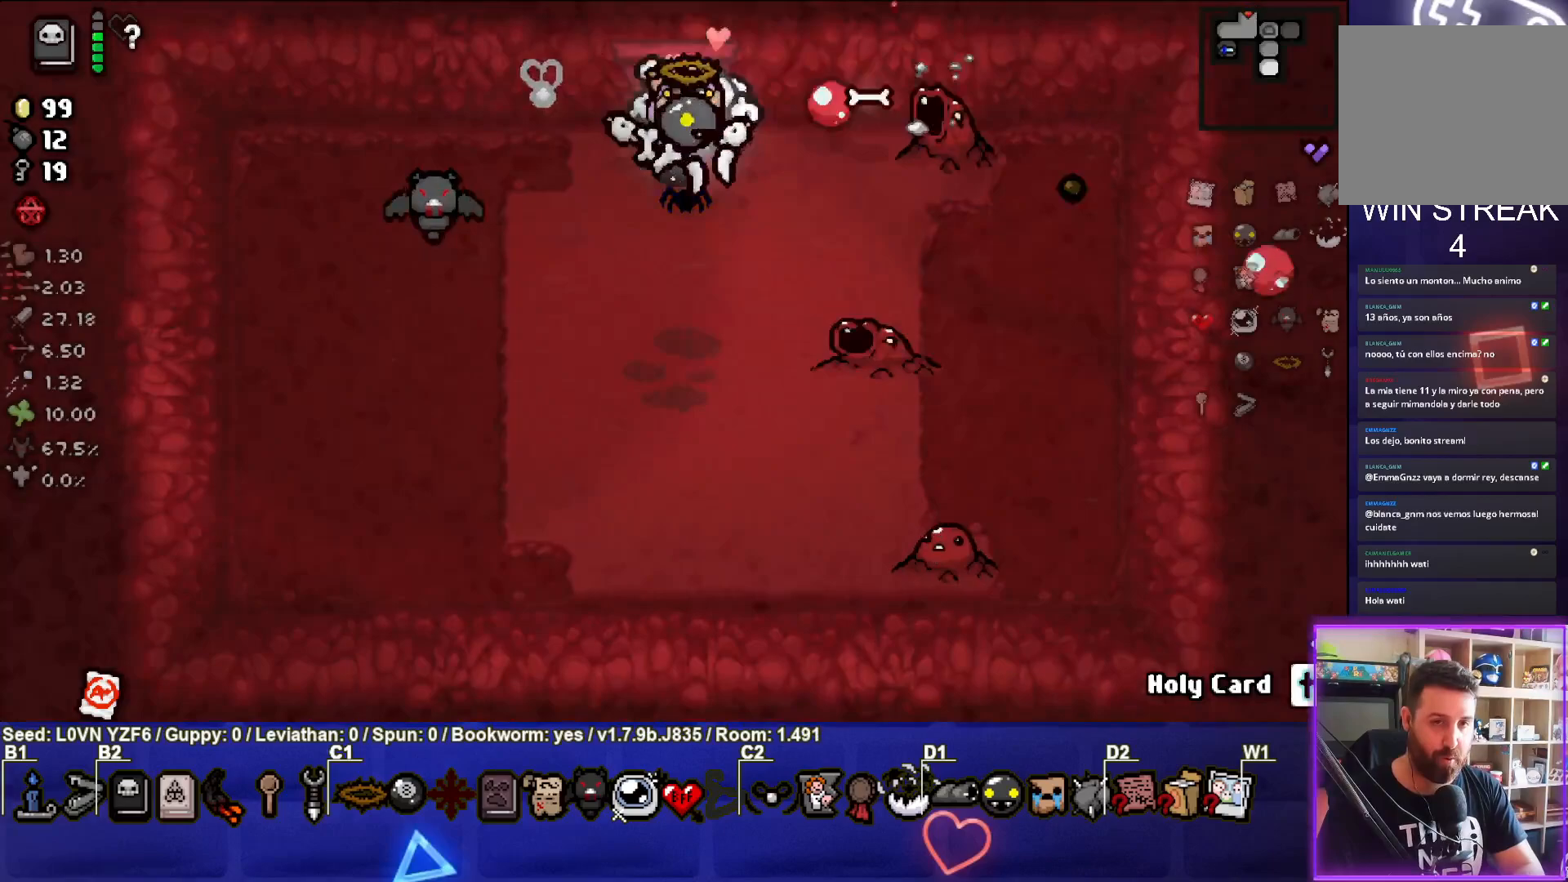
{"buttons": ["CIRCLE"], "left_stick": "down-left", "events": [[267, "left_stick", "center"], [300, "CIRCLE", "down"], [317, "left_stick", "down-left"], [467, "CIRCLE", "up"], [500, "CIRCLE", "down"]]}
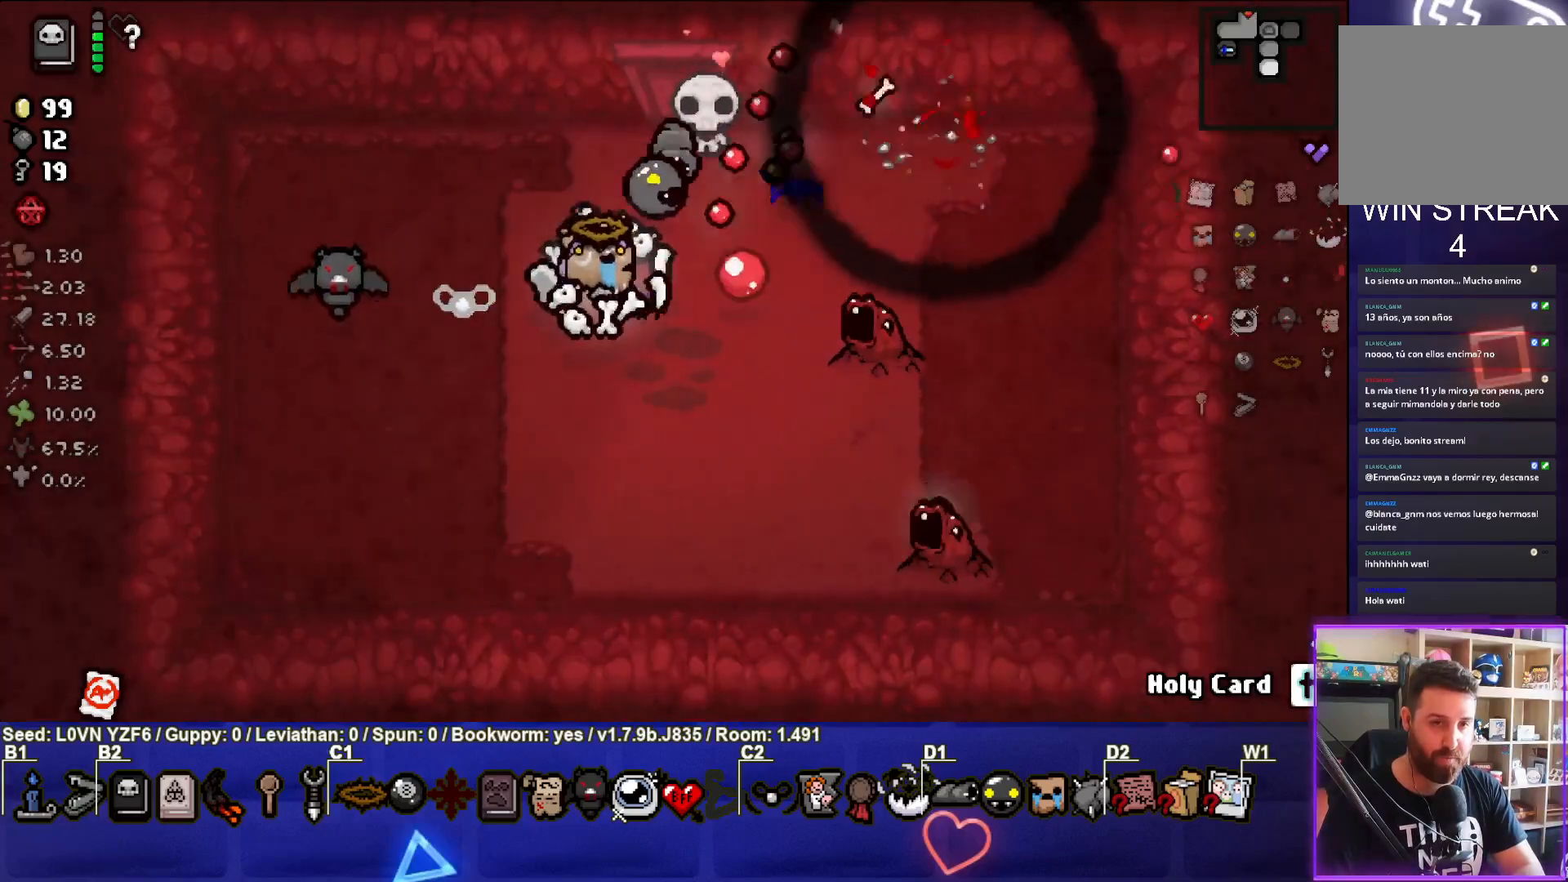
{"buttons": [], "left_stick": "down-left", "events": [[17, "left_stick", "center"], [83, "left_stick", "down-left"], [167, "CIRCLE", "up"]]}
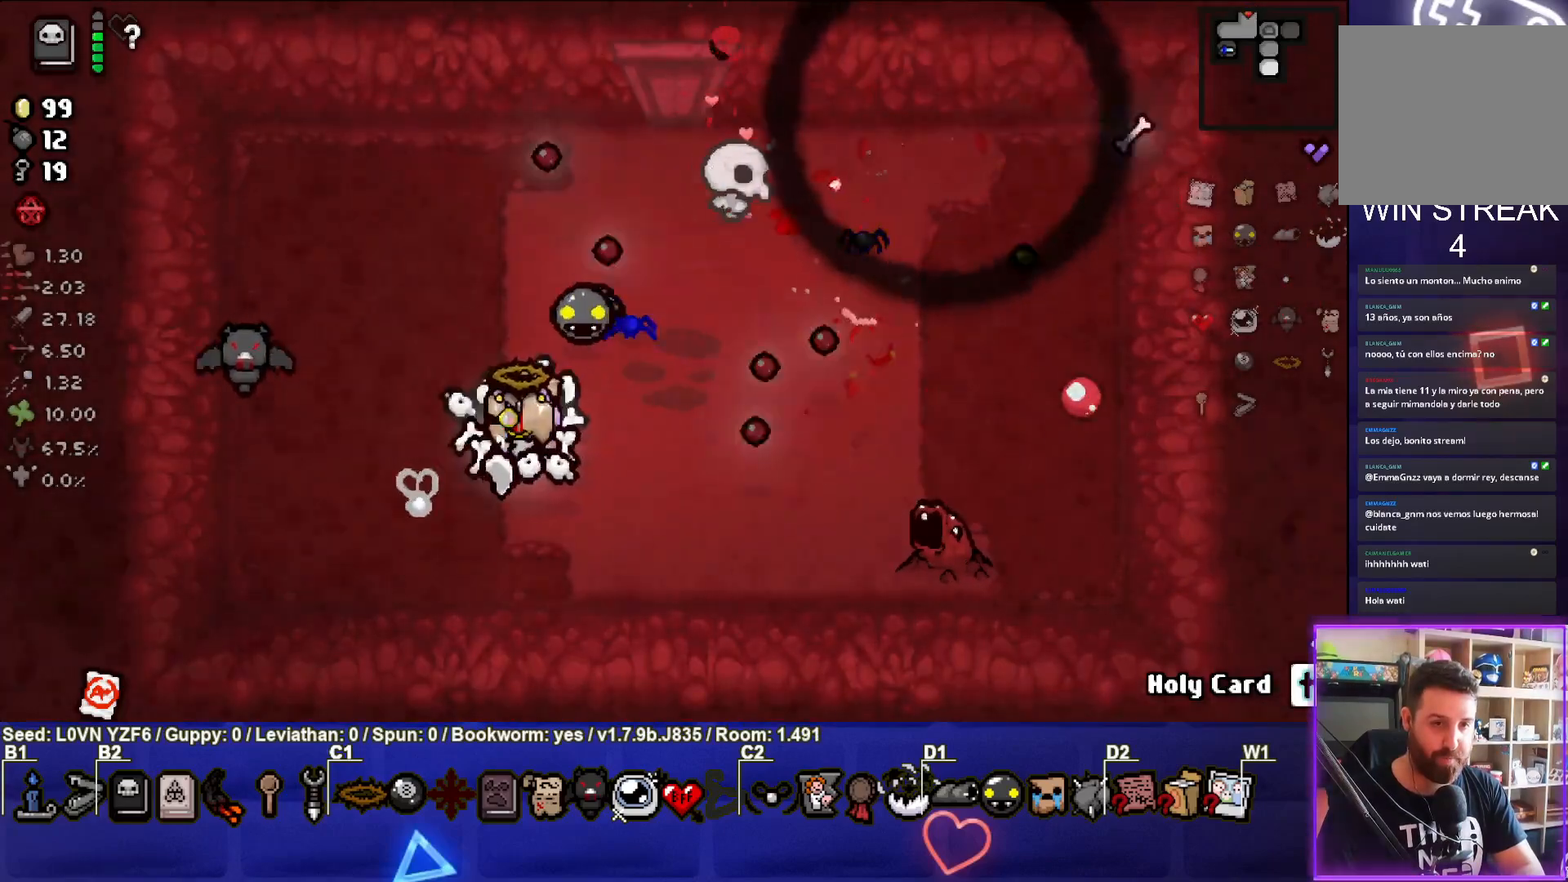
{"buttons": [], "left_stick": "down", "events": [[83, "left_stick", "down"], [100, "CIRCLE", "down"], [167, "left_stick", "center"], [283, "CIRCLE", "up"], [283, "left_stick", "down-left"], [317, "CIRCLE", "down"], [450, "left_stick", "down"], [483, "CIRCLE", "up"]]}
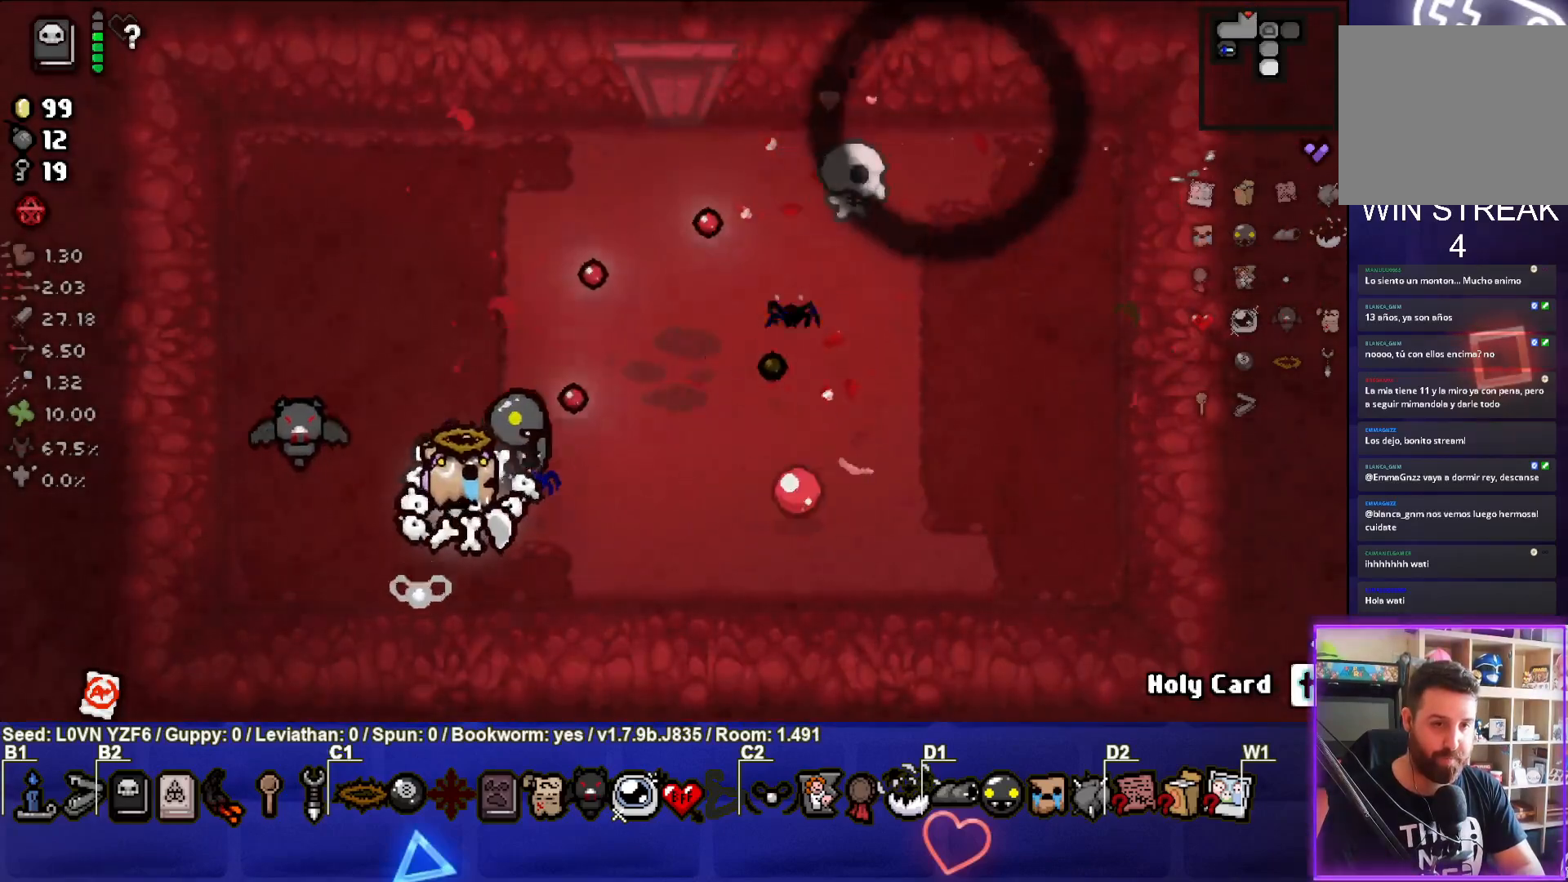
{"buttons": [], "left_stick": "down-right", "events": [[50, "left_stick", "down-left"], [183, "left_stick", "center"], [267, "left_stick", "down-right"]]}
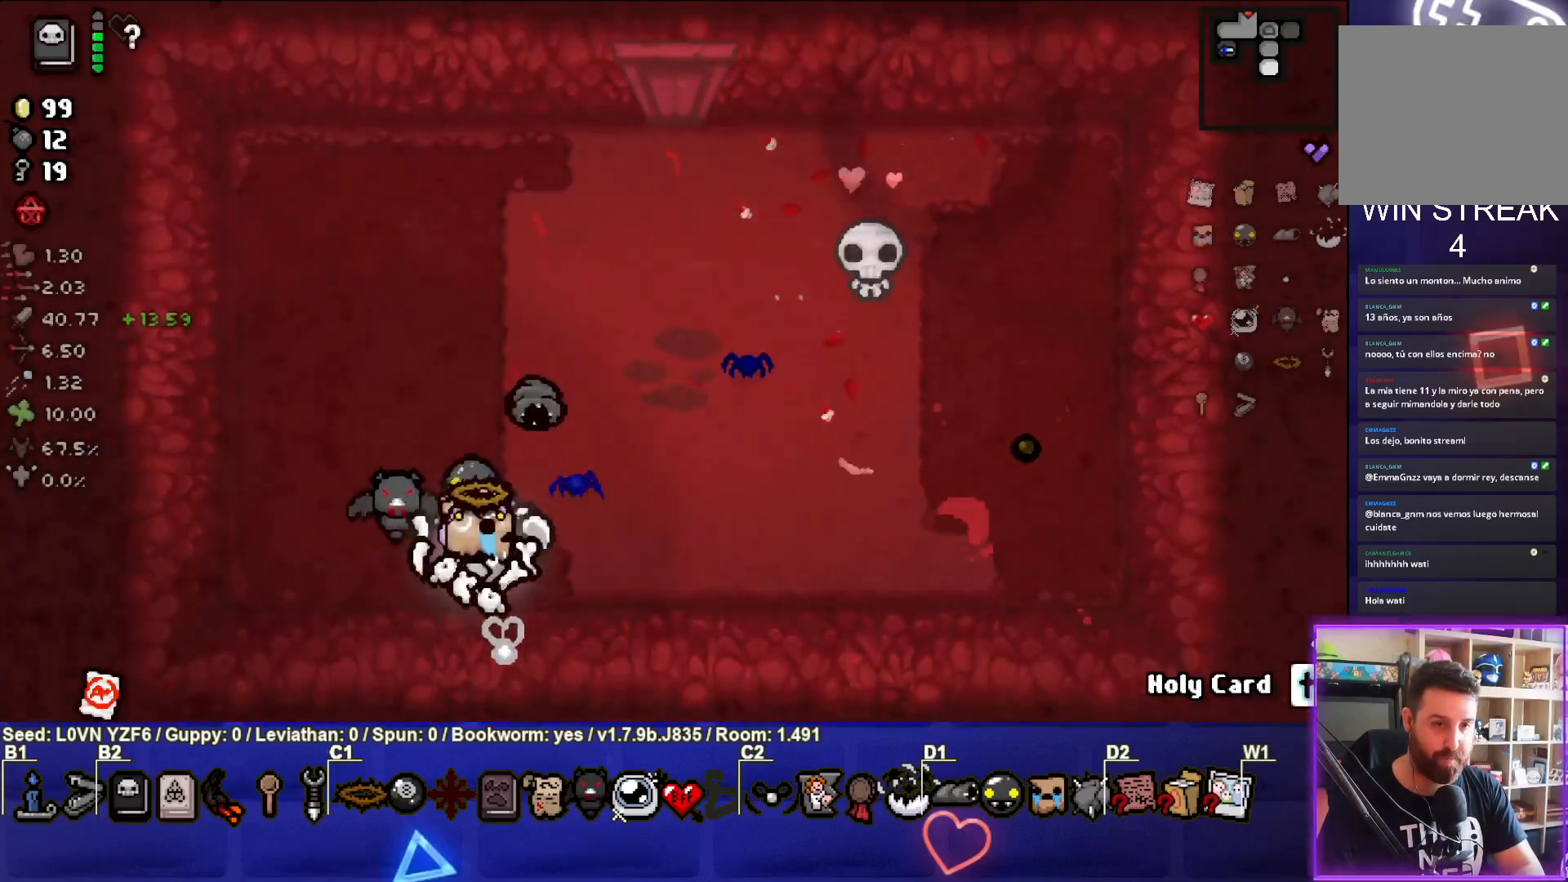
{"buttons": [], "left_stick": "center", "events": [[50, "left_stick", "center"]]}
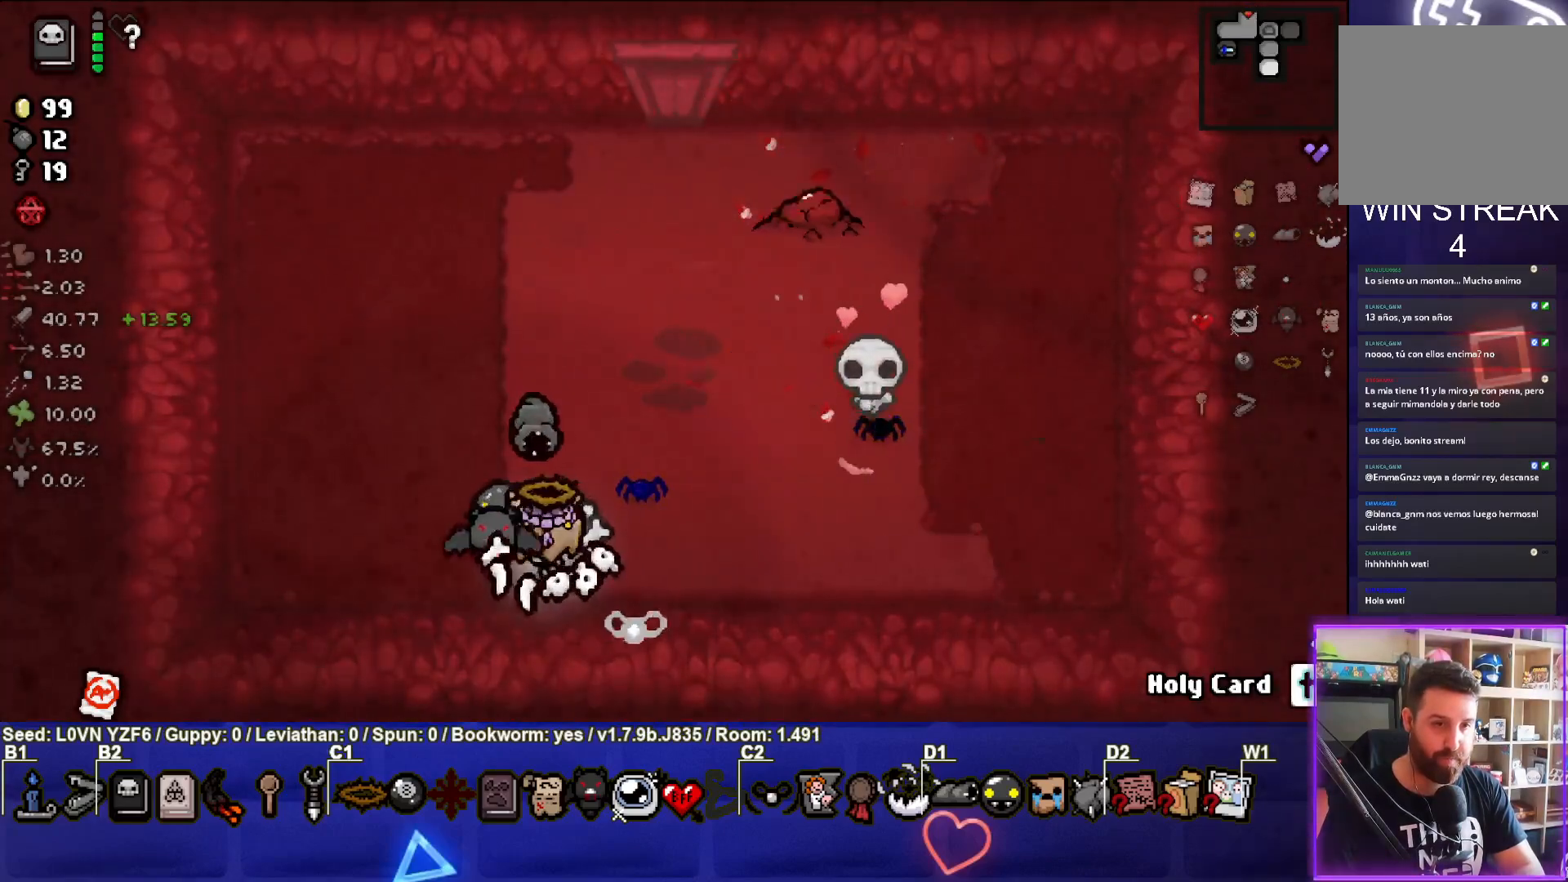
{"buttons": [], "left_stick": "up", "events": [[33, "left_stick", "up-left"], [400, "left_stick", "up"]]}
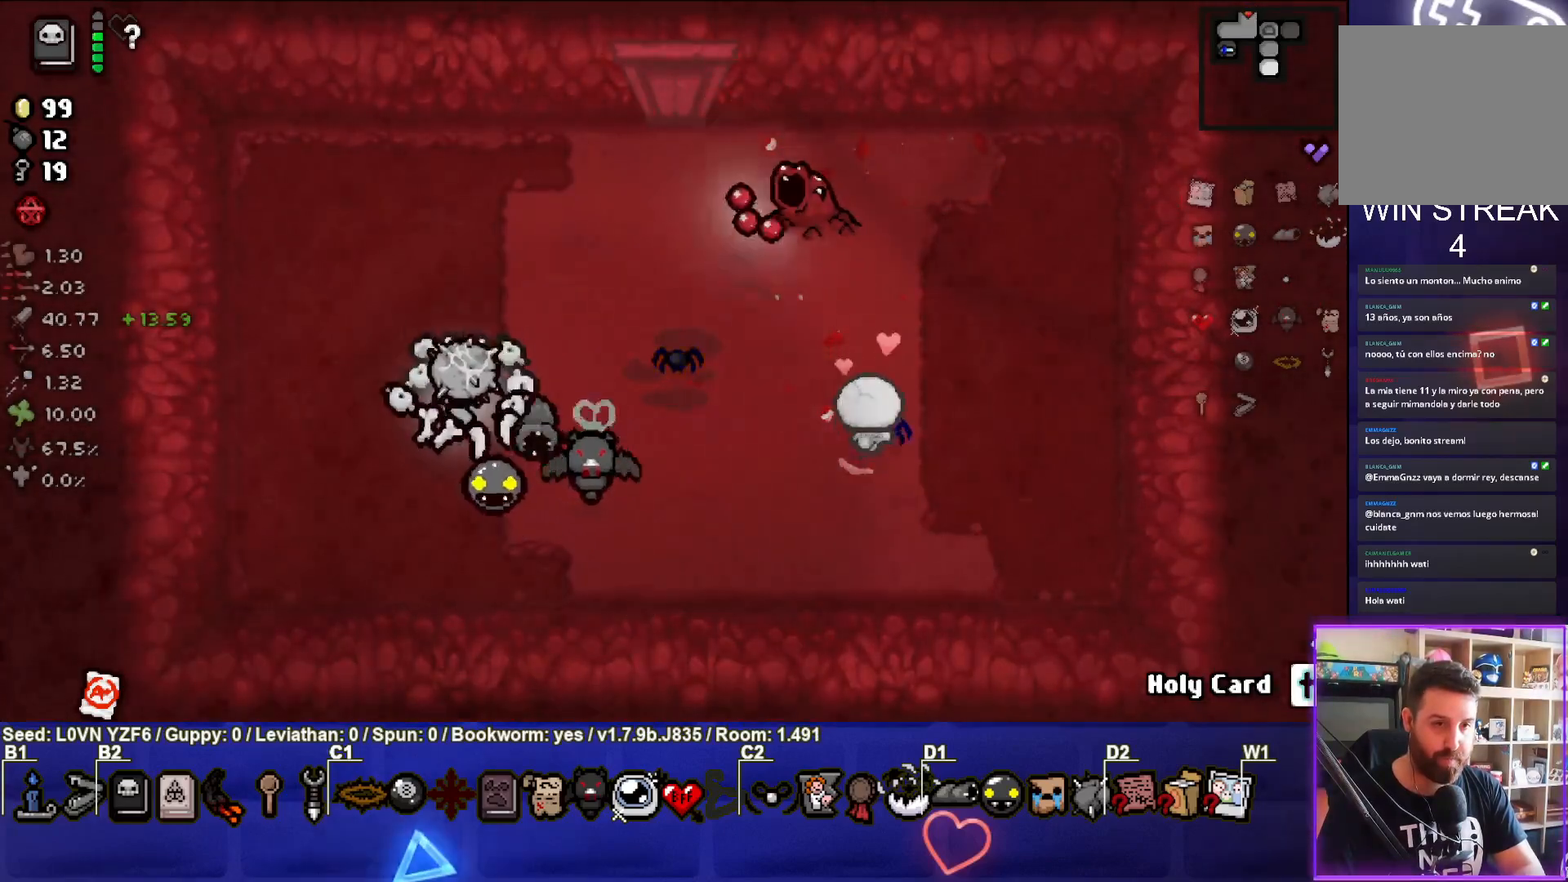
{"buttons": [], "left_stick": "up-left", "events": [[167, "CIRCLE", "down"], [200, "left_stick", "up-left"], [300, "CIRCLE", "up"], [333, "CIRCLE", "down"], [483, "CIRCLE", "up"]]}
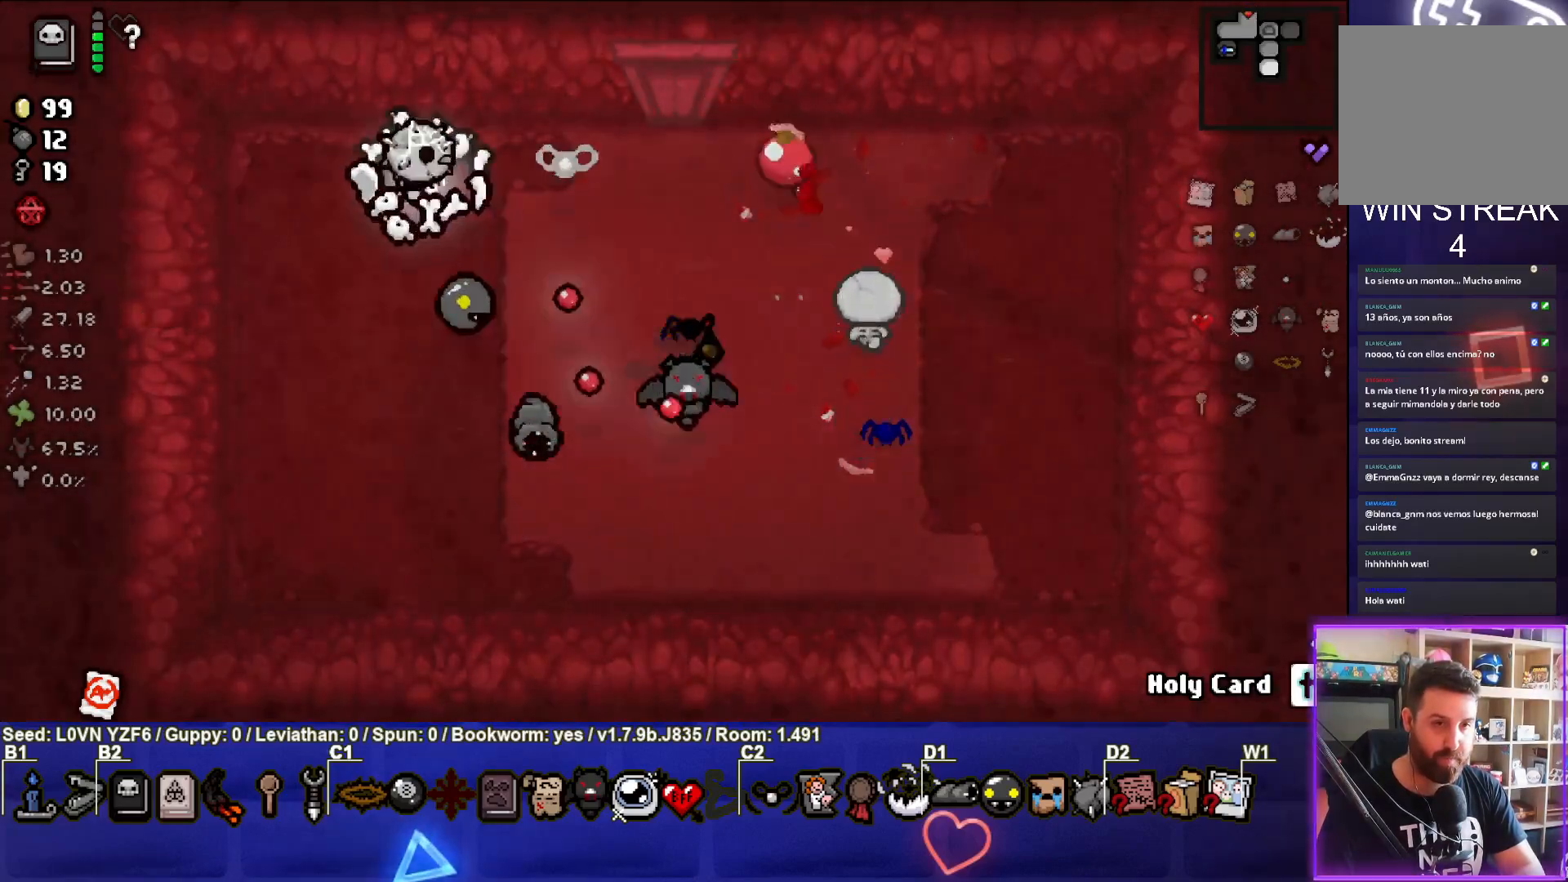
{"buttons": [], "left_stick": "center", "events": [[50, "left_stick", "up"], [167, "left_stick", "up-right"], [333, "left_stick", "right"], [467, "left_stick", "center"]]}
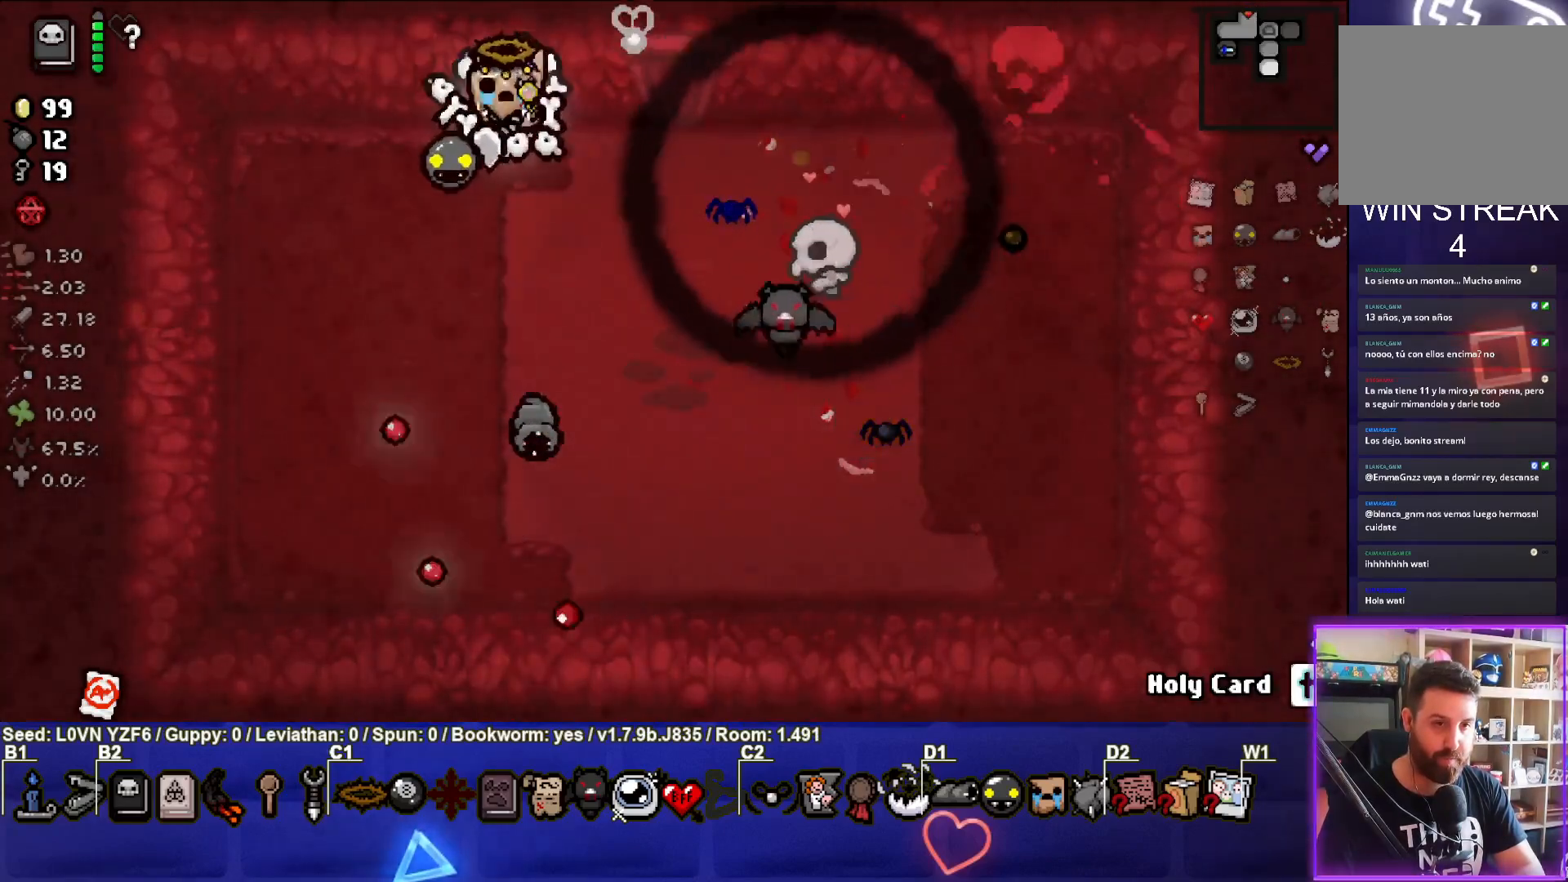
{"buttons": [], "left_stick": "up-right", "events": [[50, "left_stick", "right"], [233, "left_stick", "down-right"], [400, "left_stick", "up-right"]]}
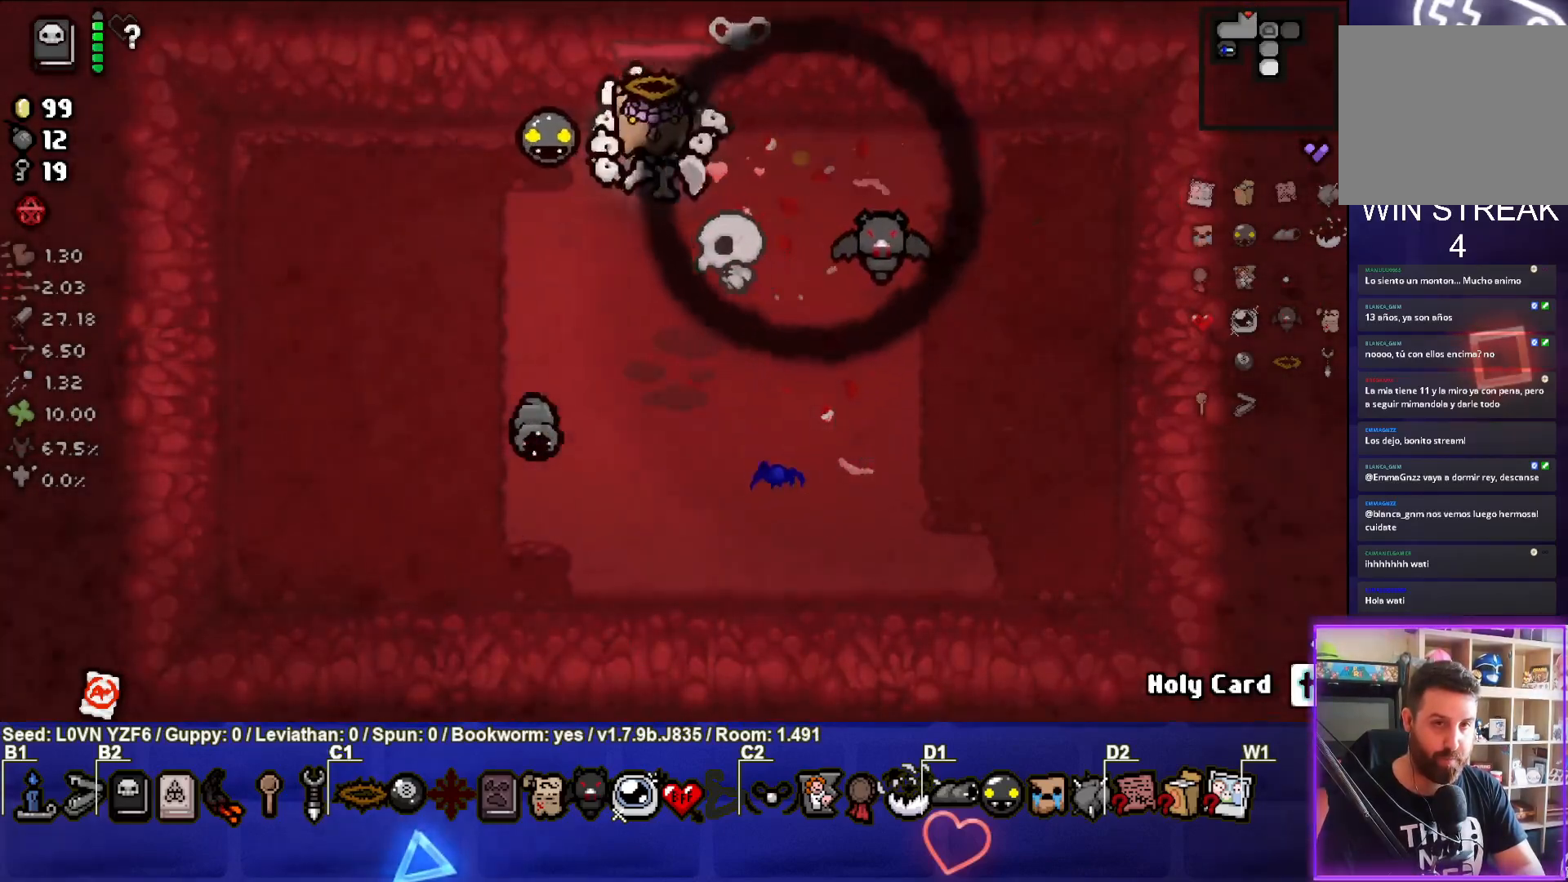
{"buttons": [], "left_stick": "center", "events": [[333, "left_stick", "center"]]}
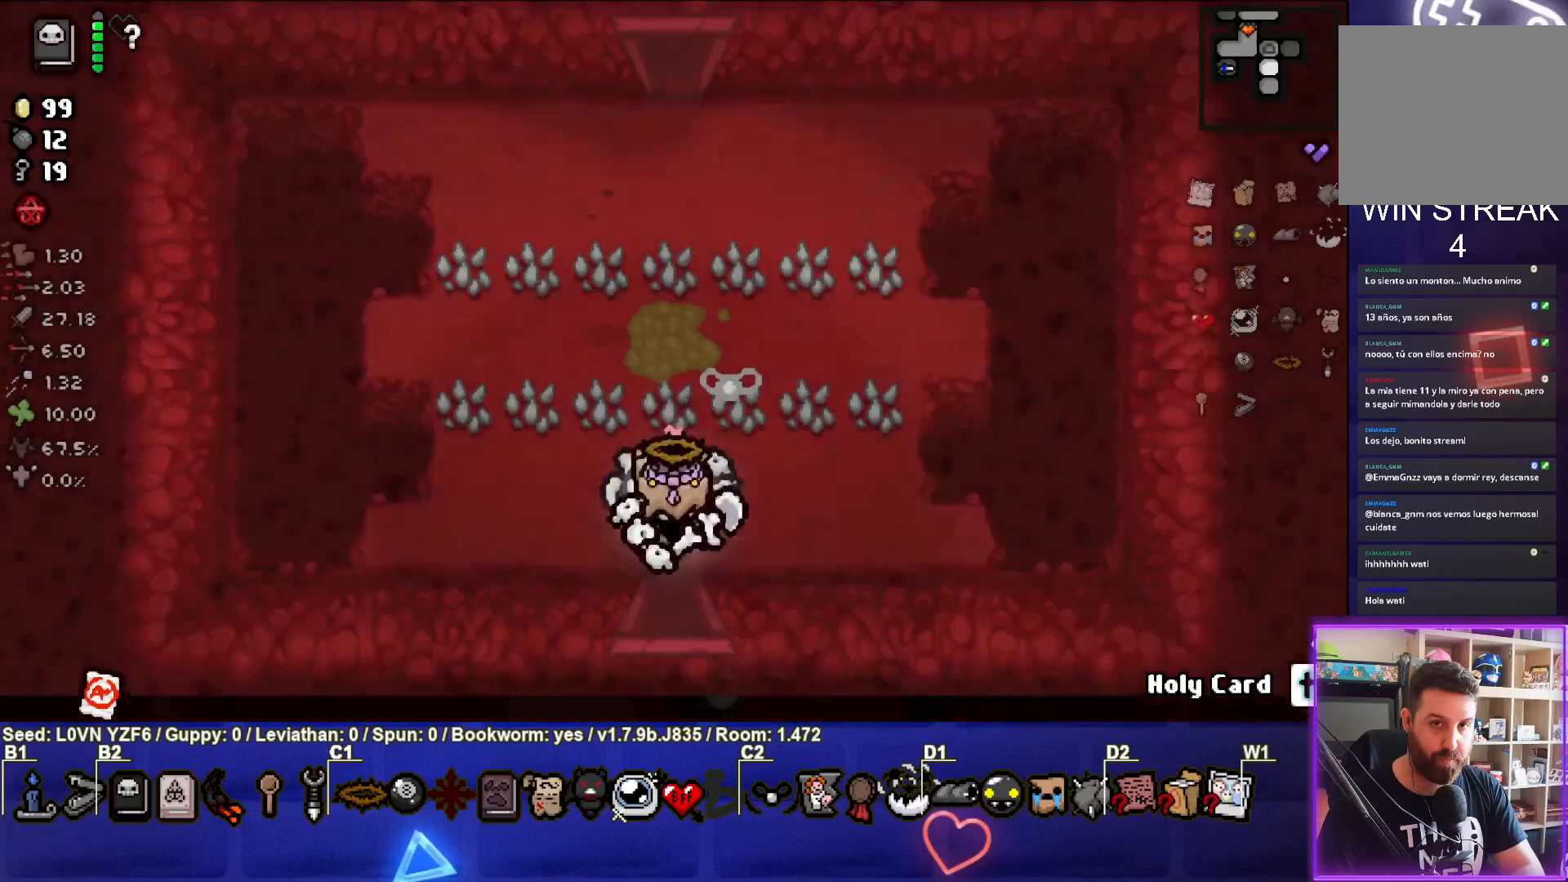
{"buttons": [], "left_stick": "up-right", "events": [[67, "left_stick", "right"], [300, "left_stick", "up-right"]]}
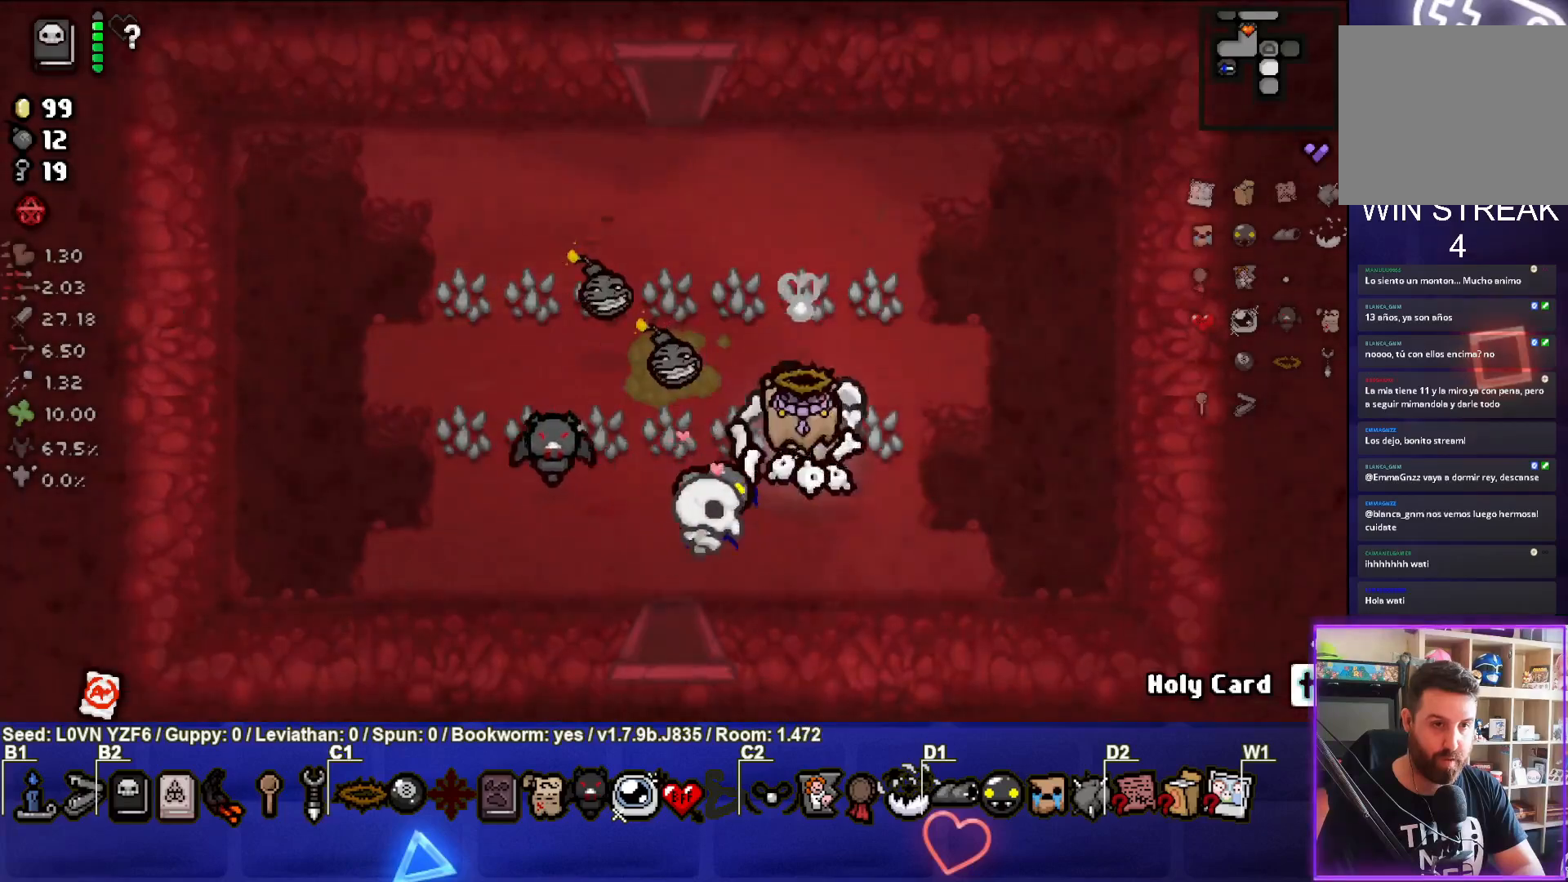
{"buttons": [], "left_stick": "up-left", "events": [[100, "left_stick", "up"], [367, "left_stick", "up-left"]]}
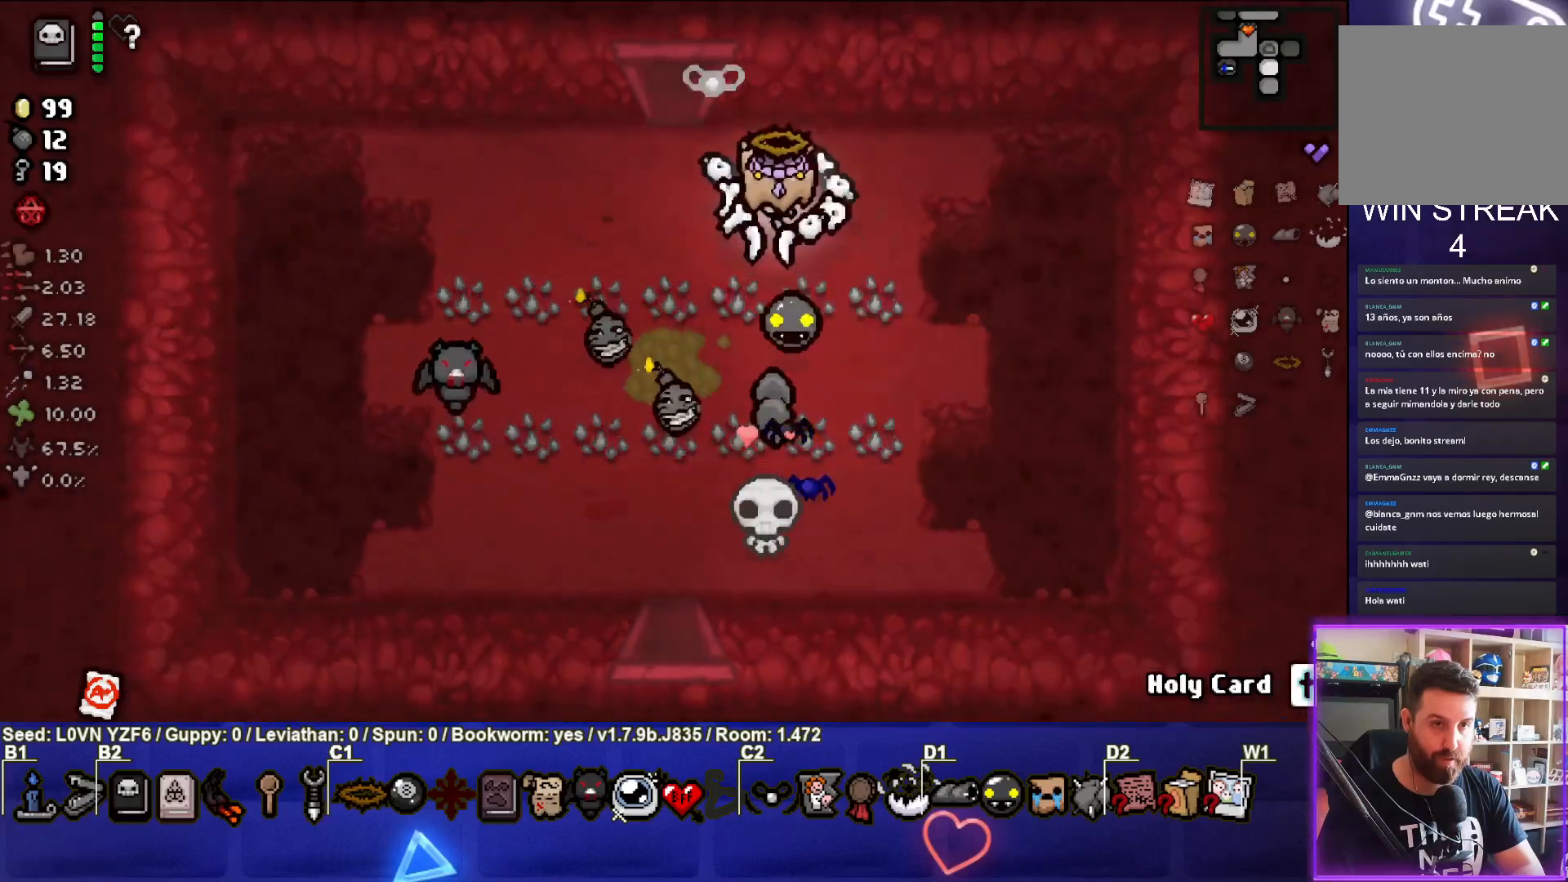
{"buttons": [], "left_stick": "up", "events": [[383, "left_stick", "up"]]}
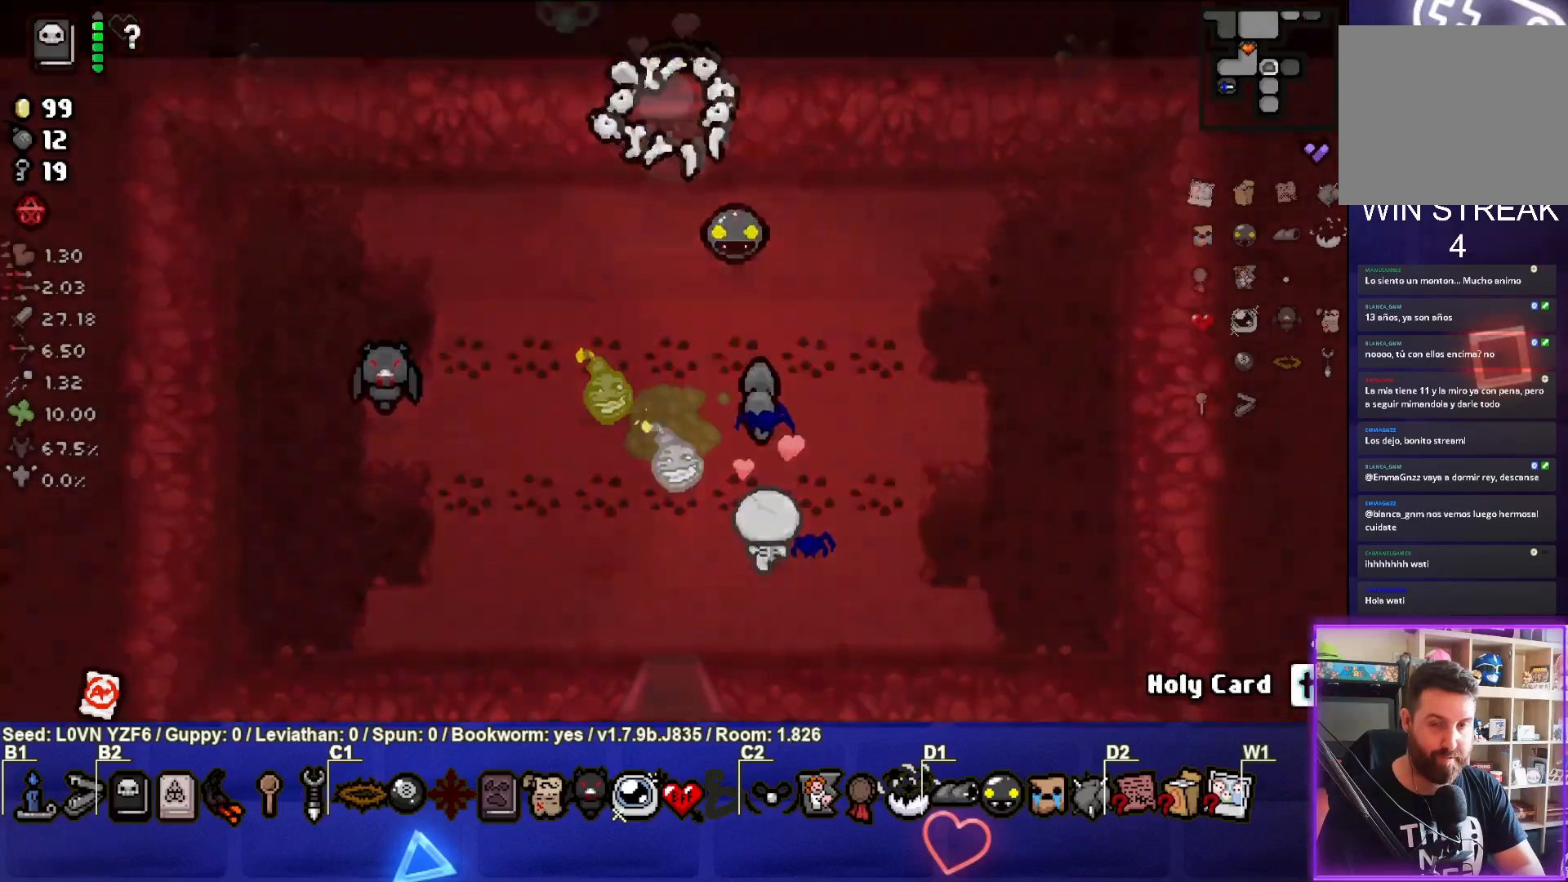
{"buttons": [], "left_stick": "up-right", "events": [[33, "left_stick", "up-right"]]}